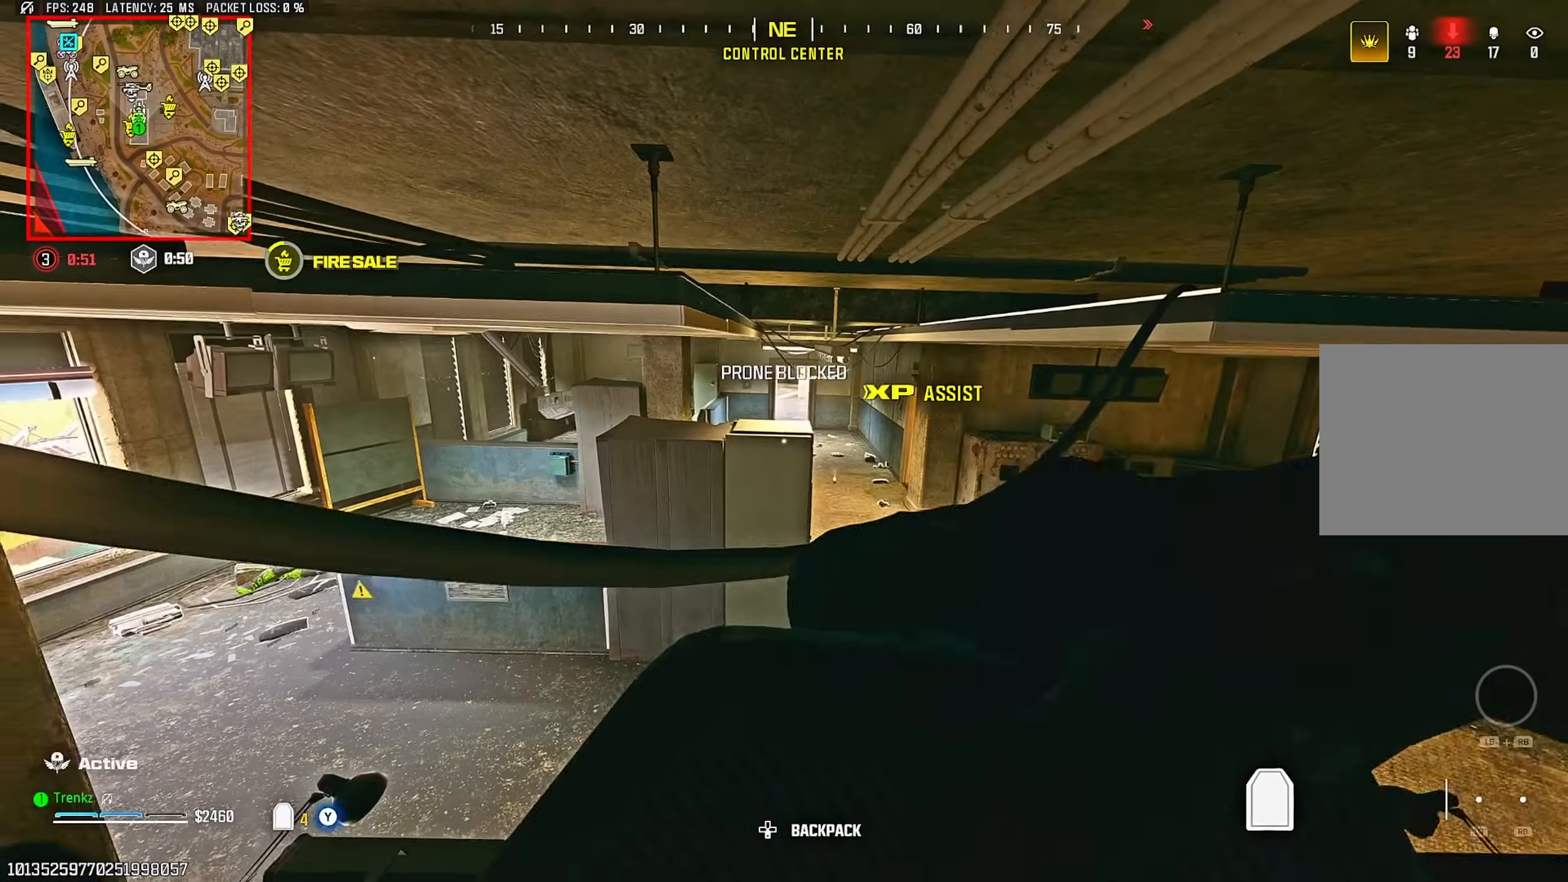
Gameplay with a controller (PlayStation layout); each line is a JSON object with the inputs held at the frame after it. "events" lists button and stick changes between this image and that frame as [ms after this image, input, new state], when the widget could be followed in between.
{"buttons": [], "left_stick": "up-right", "right_stick": "center", "events": [[67, "left_stick", "center"], [233, "left_stick", "down"], [450, "left_stick", "up-right"]]}
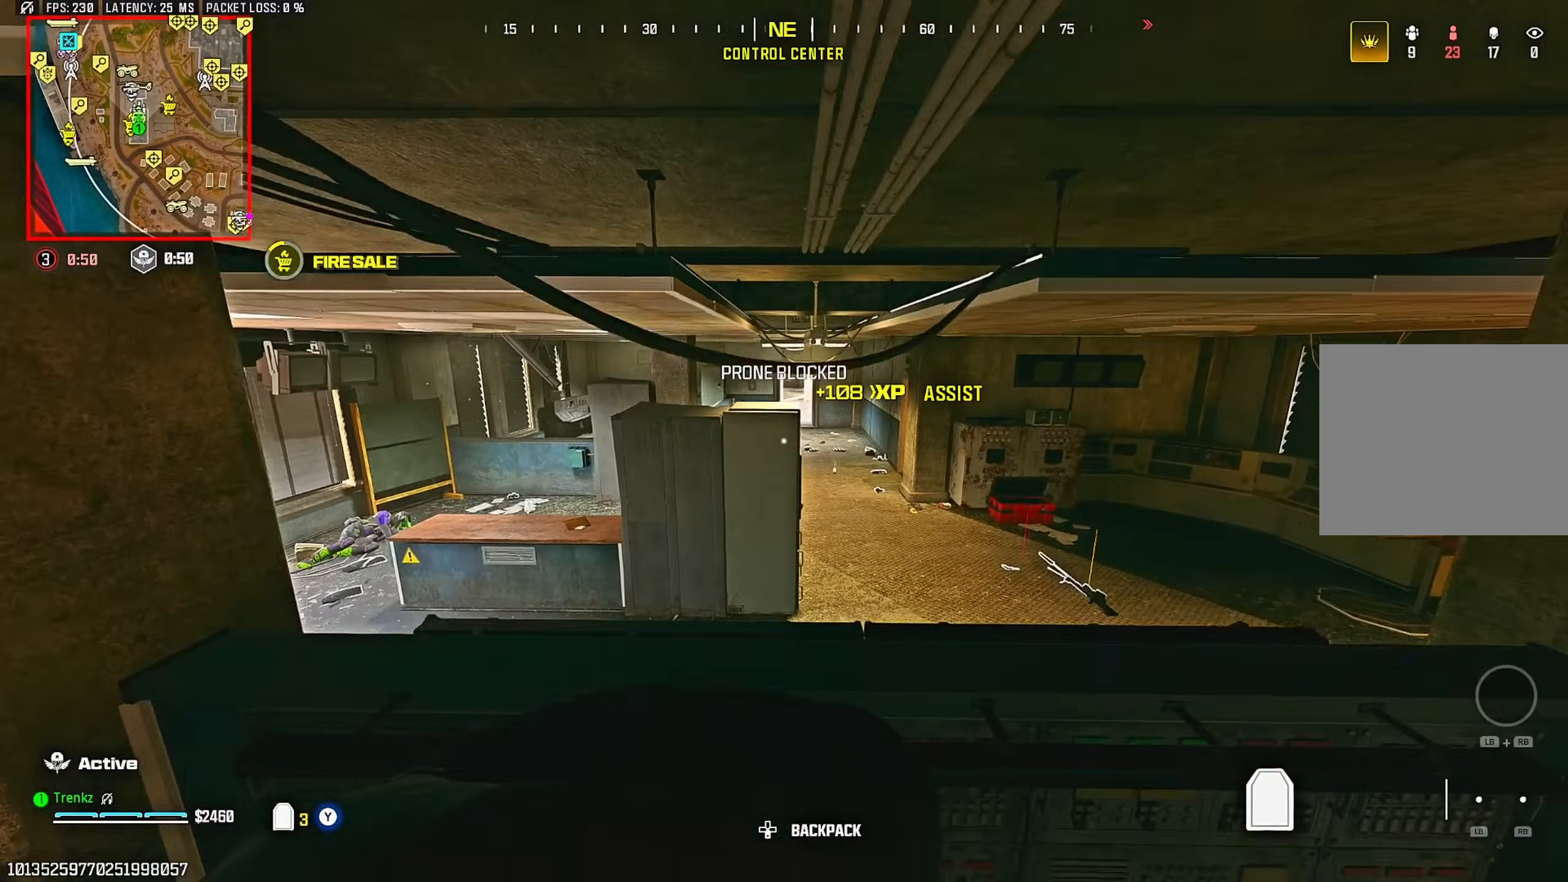
{"buttons": [], "left_stick": "down", "right_stick": "center", "events": [[117, "right_stick", "left"], [250, "left_stick", "down-right"], [250, "right_stick", "center"], [333, "left_stick", "down"]]}
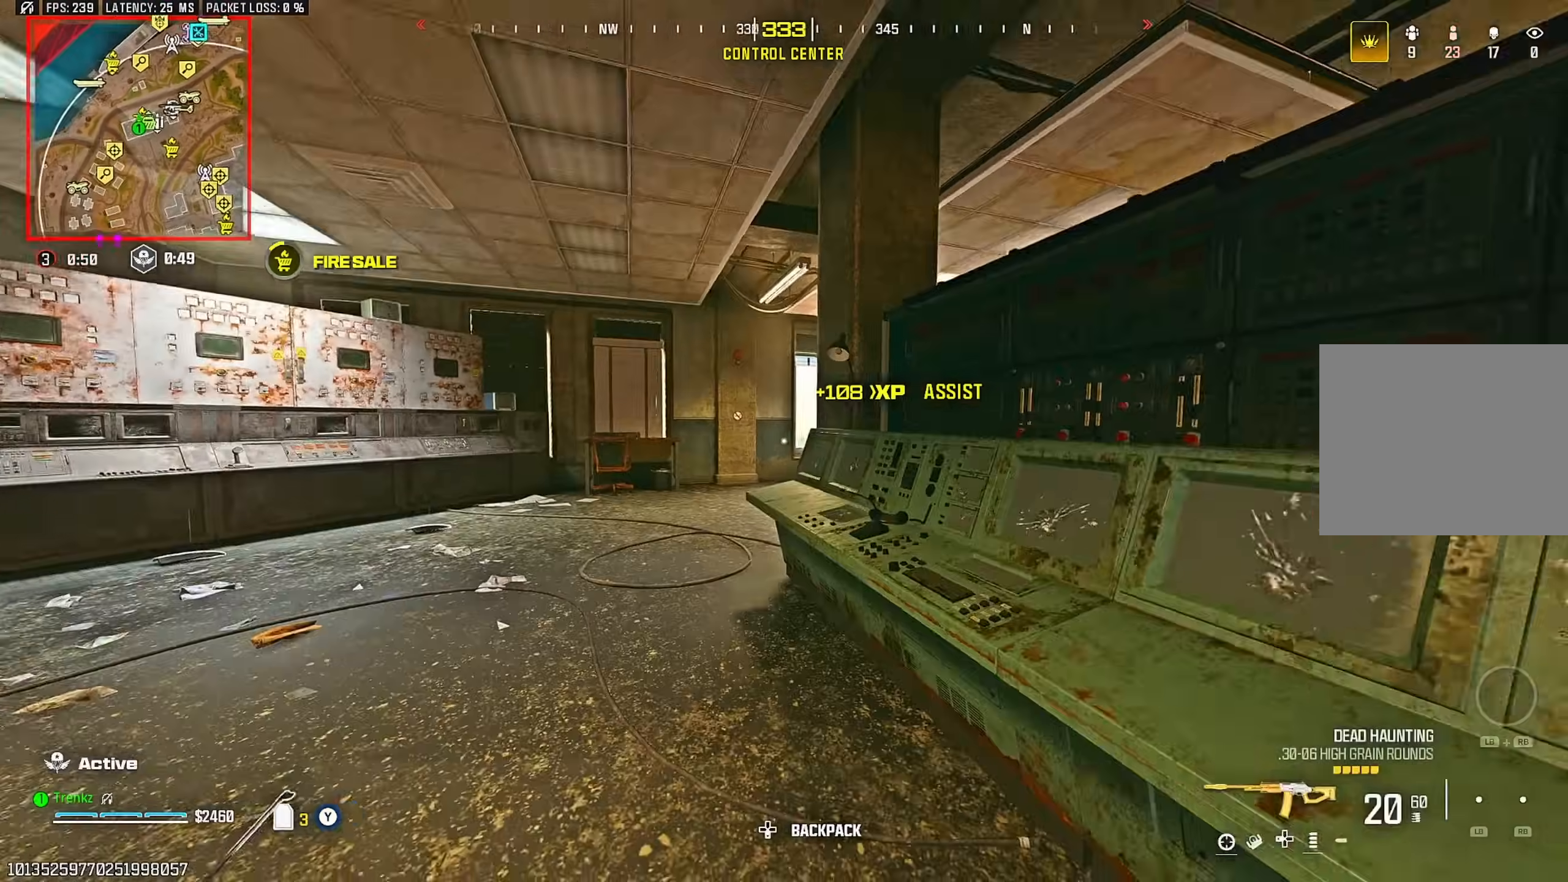
{"buttons": [], "left_stick": "up-left", "right_stick": "left", "events": [[300, "left_stick", "down-left"], [300, "right_stick", "left"], [433, "left_stick", "up-left"]]}
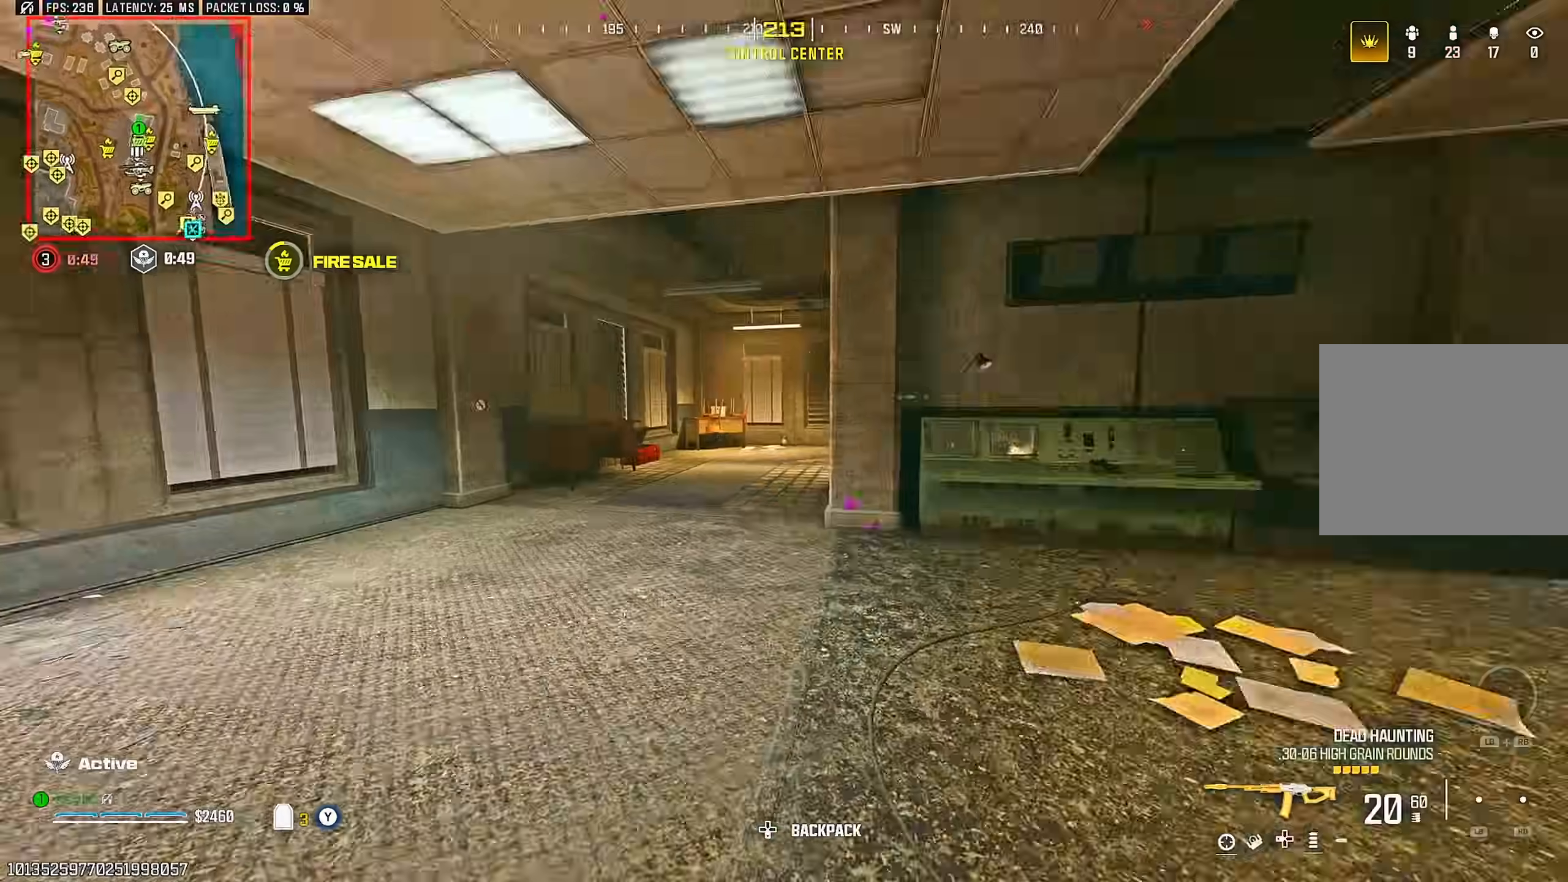
{"buttons": [], "left_stick": "up-left", "right_stick": "right", "events": [[17, "right_stick", "center"], [217, "R3", "down"], [300, "R3", "up"], [317, "right_stick", "right"]]}
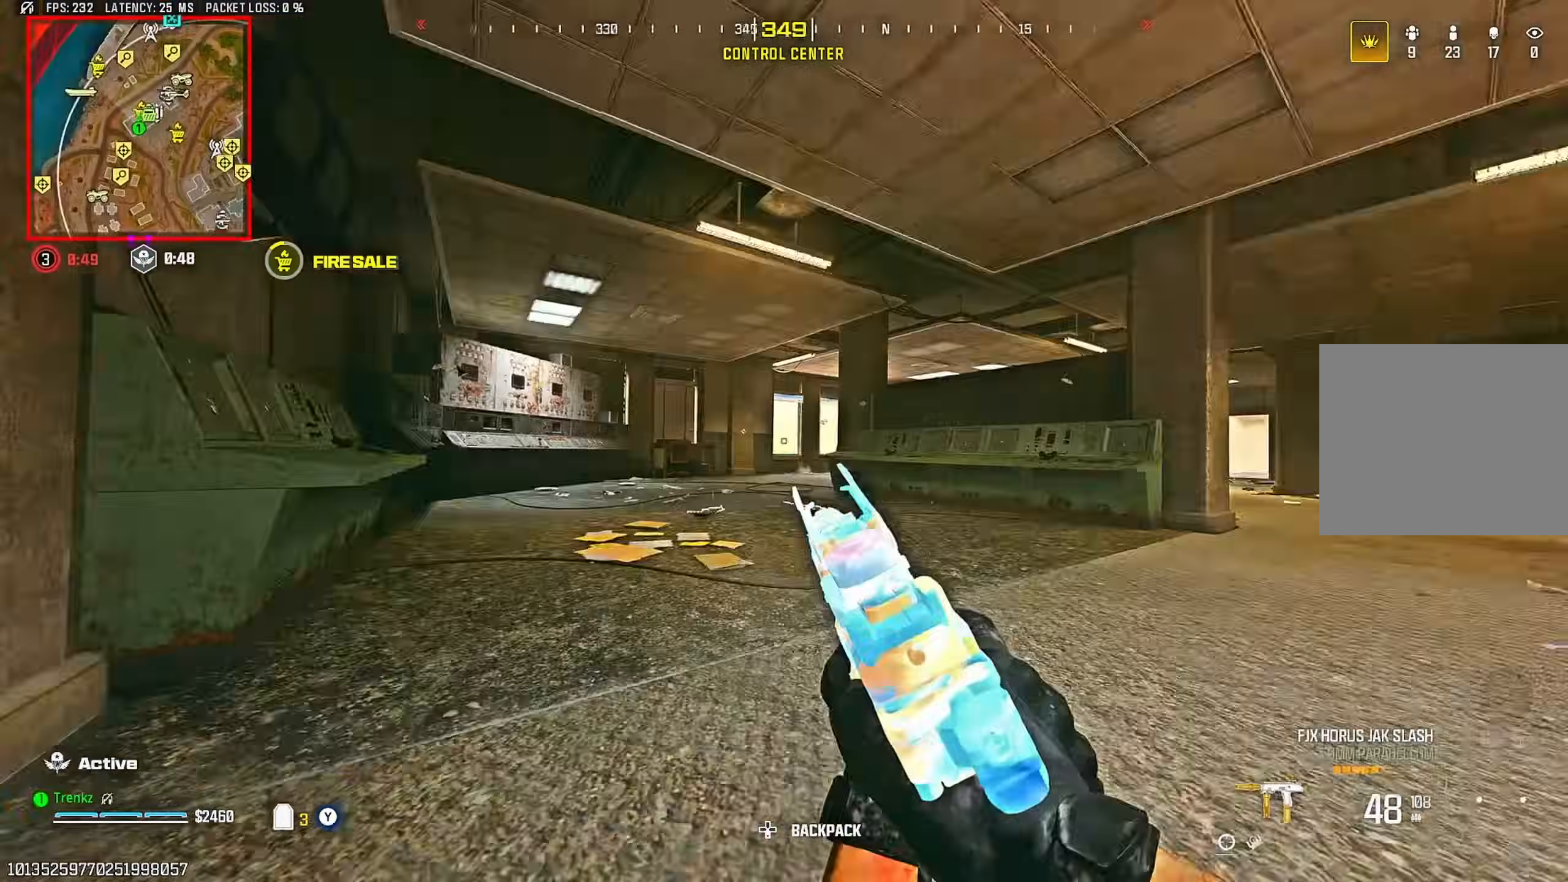
{"buttons": ["L2"], "left_stick": "down-left", "right_stick": "center", "events": [[67, "right_stick", "center"], [117, "left_stick", "down-right"], [183, "CROSS", "down"], [300, "CROSS", "up"], [300, "L2", "down"], [367, "left_stick", "down-left"]]}
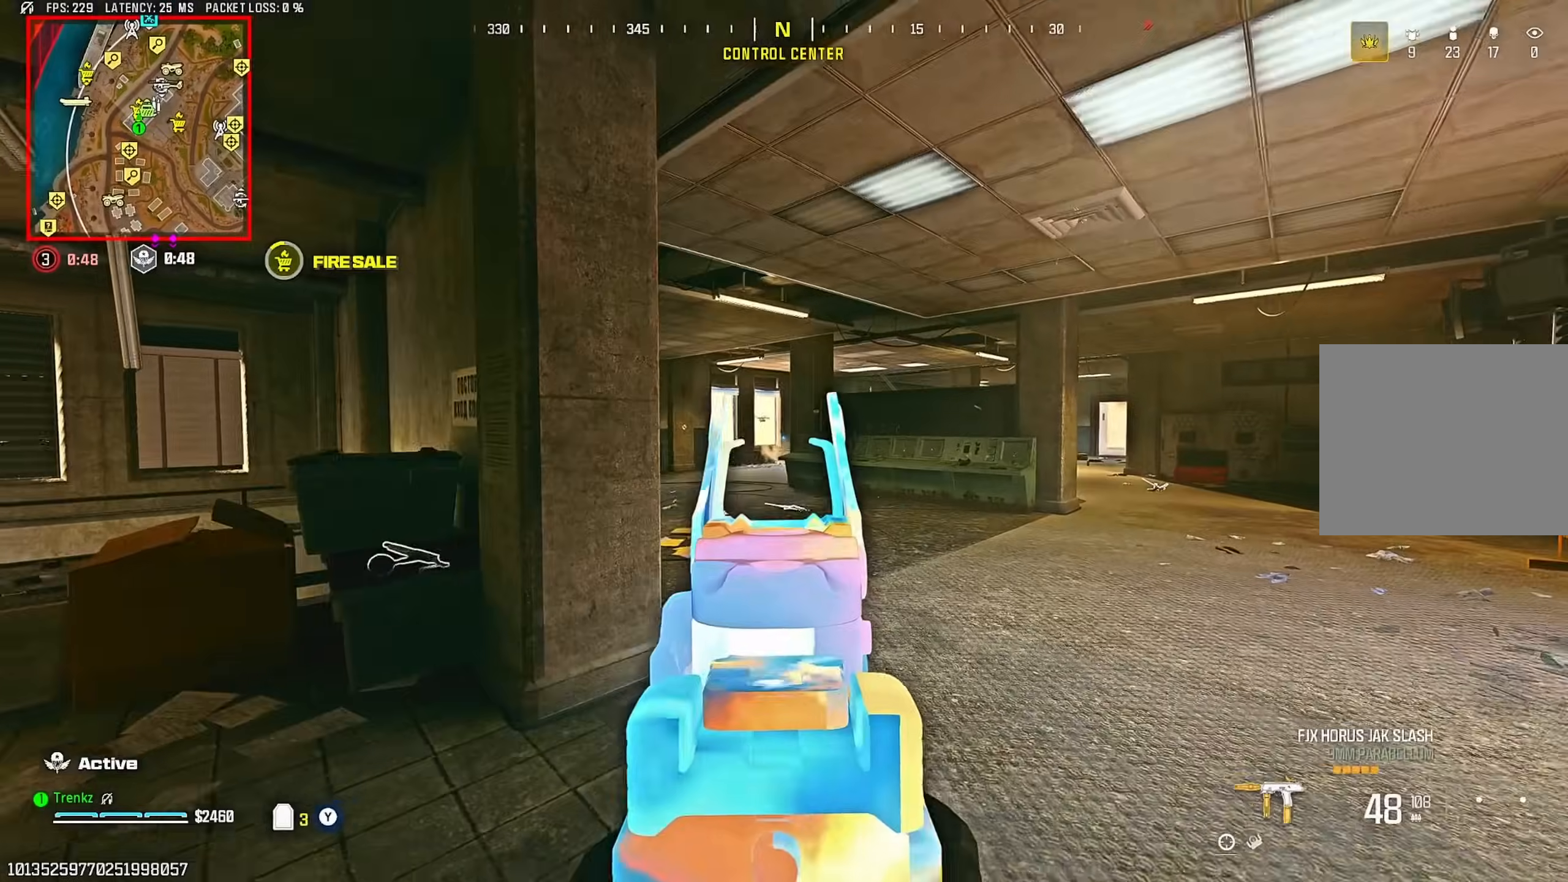
{"buttons": ["L2"], "left_stick": "up", "right_stick": "center", "events": [[100, "L2", "up"], [200, "left_stick", "down"], [300, "left_stick", "center"], [367, "left_stick", "right"], [383, "L2", "down"], [450, "left_stick", "up"]]}
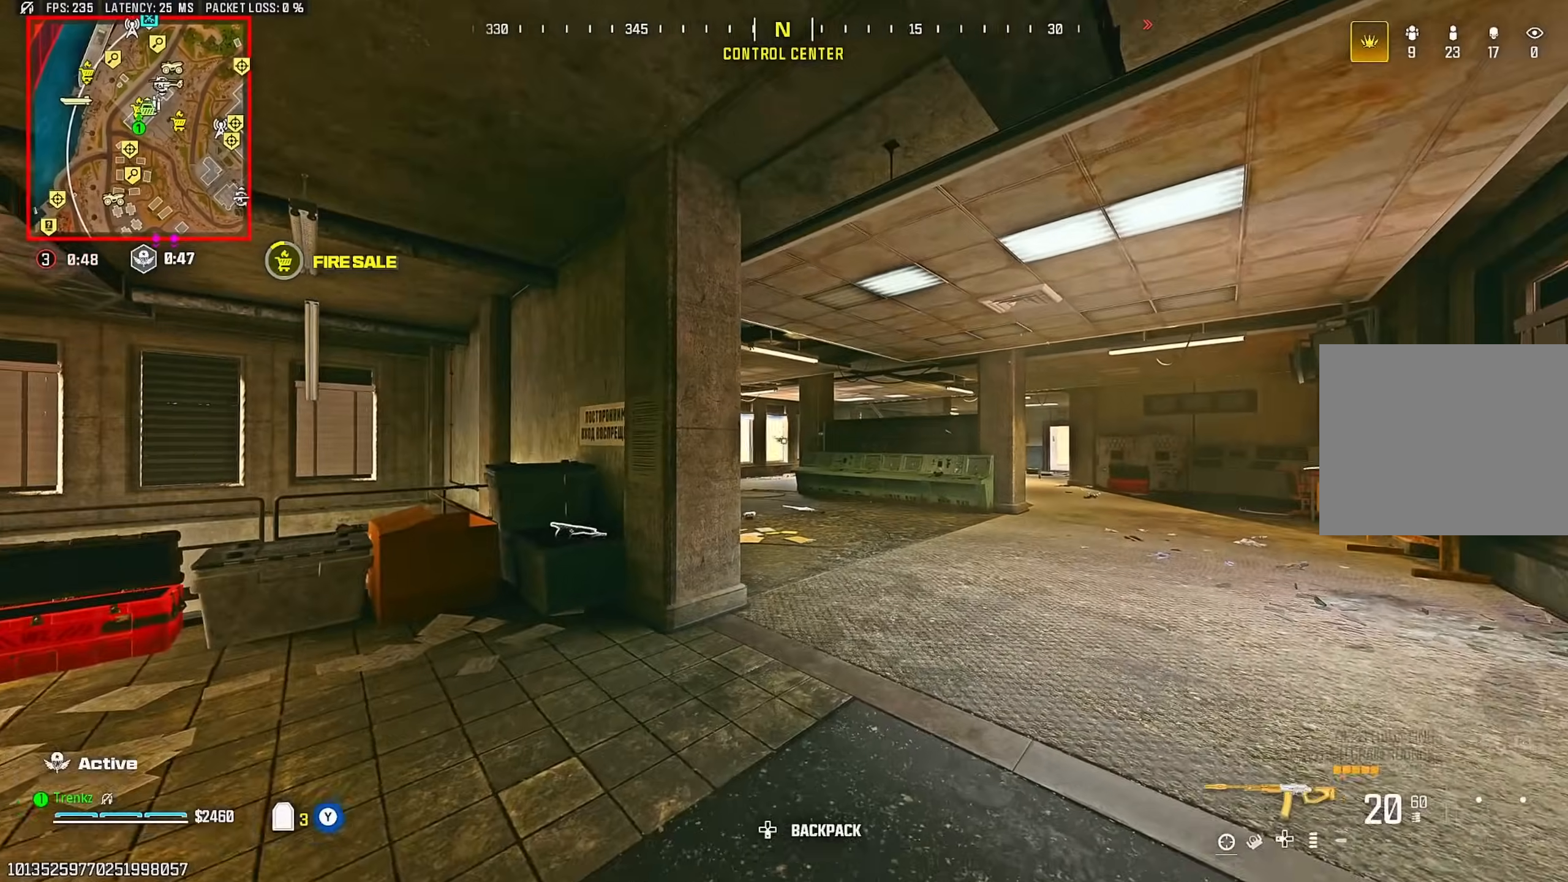
{"buttons": ["L2", "R2"], "left_stick": "down-left", "right_stick": "center", "events": [[67, "left_stick", "center"], [217, "R2", "down"], [433, "left_stick", "down-left"]]}
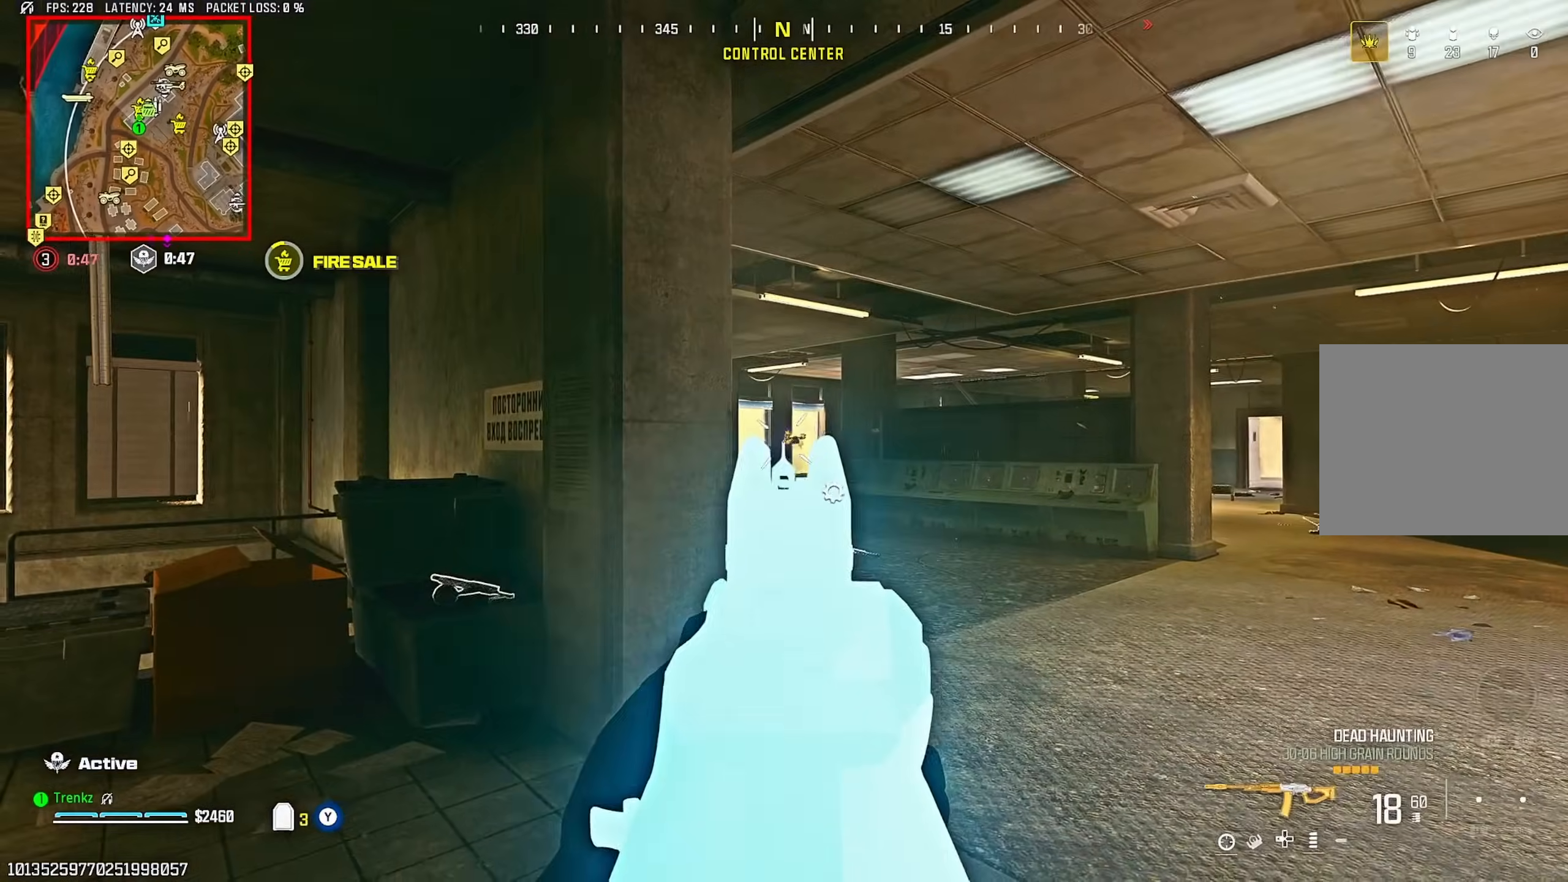
{"buttons": ["L2", "R2"], "left_stick": "down-left", "right_stick": "center", "events": [[17, "left_stick", "center"], [167, "left_stick", "down-right"], [267, "left_stick", "down-left"]]}
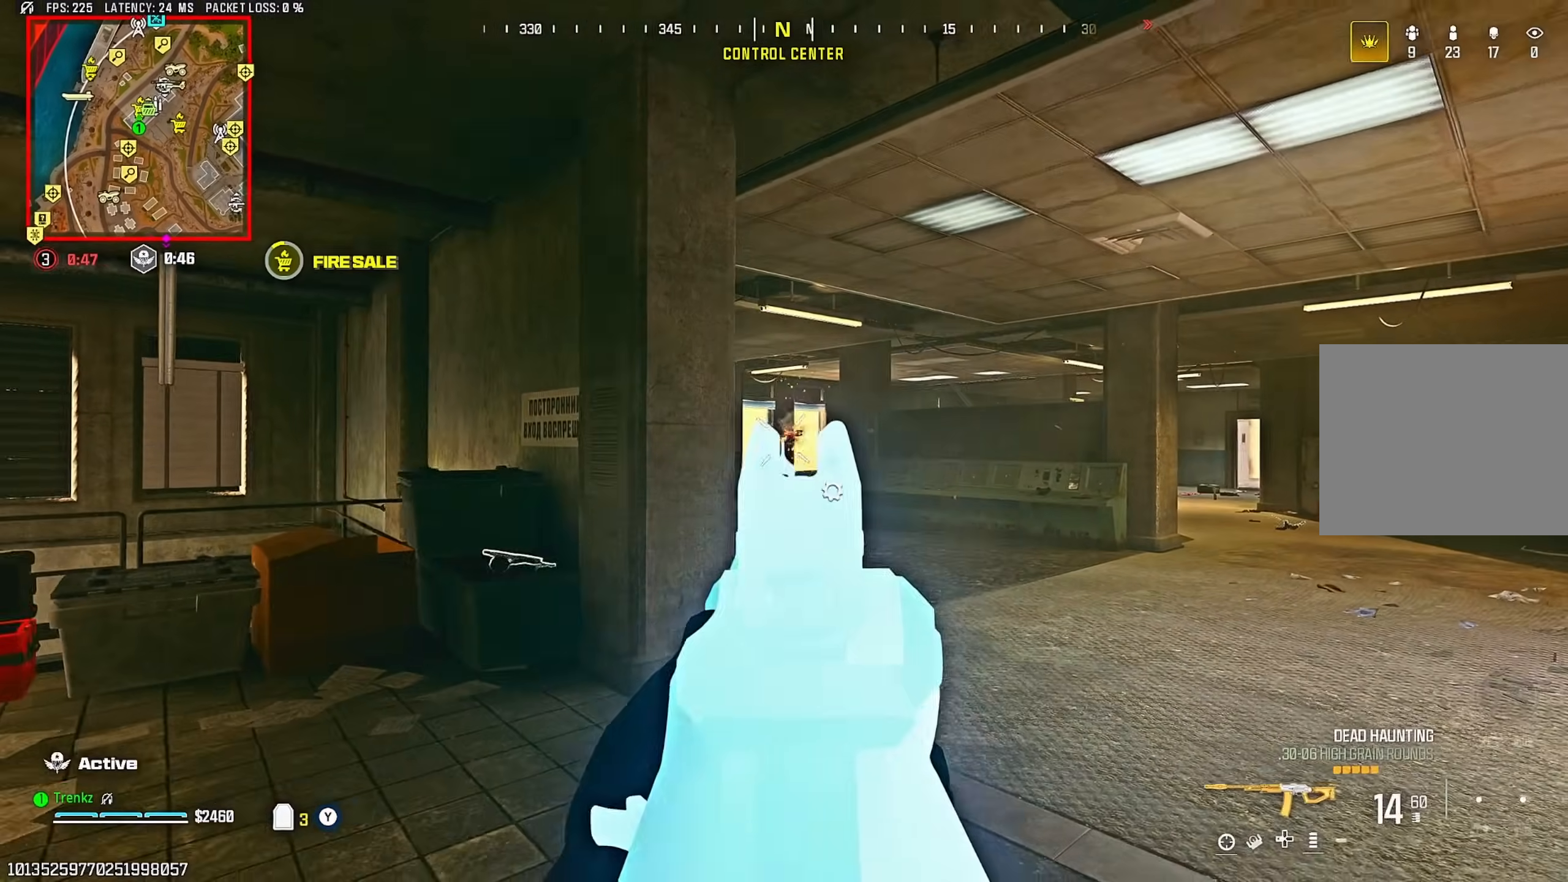
{"buttons": ["L2", "R2"], "left_stick": "center", "right_stick": "center", "events": [[100, "left_stick", "center"], [150, "left_stick", "down-right"], [250, "left_stick", "down-left"], [350, "left_stick", "center"]]}
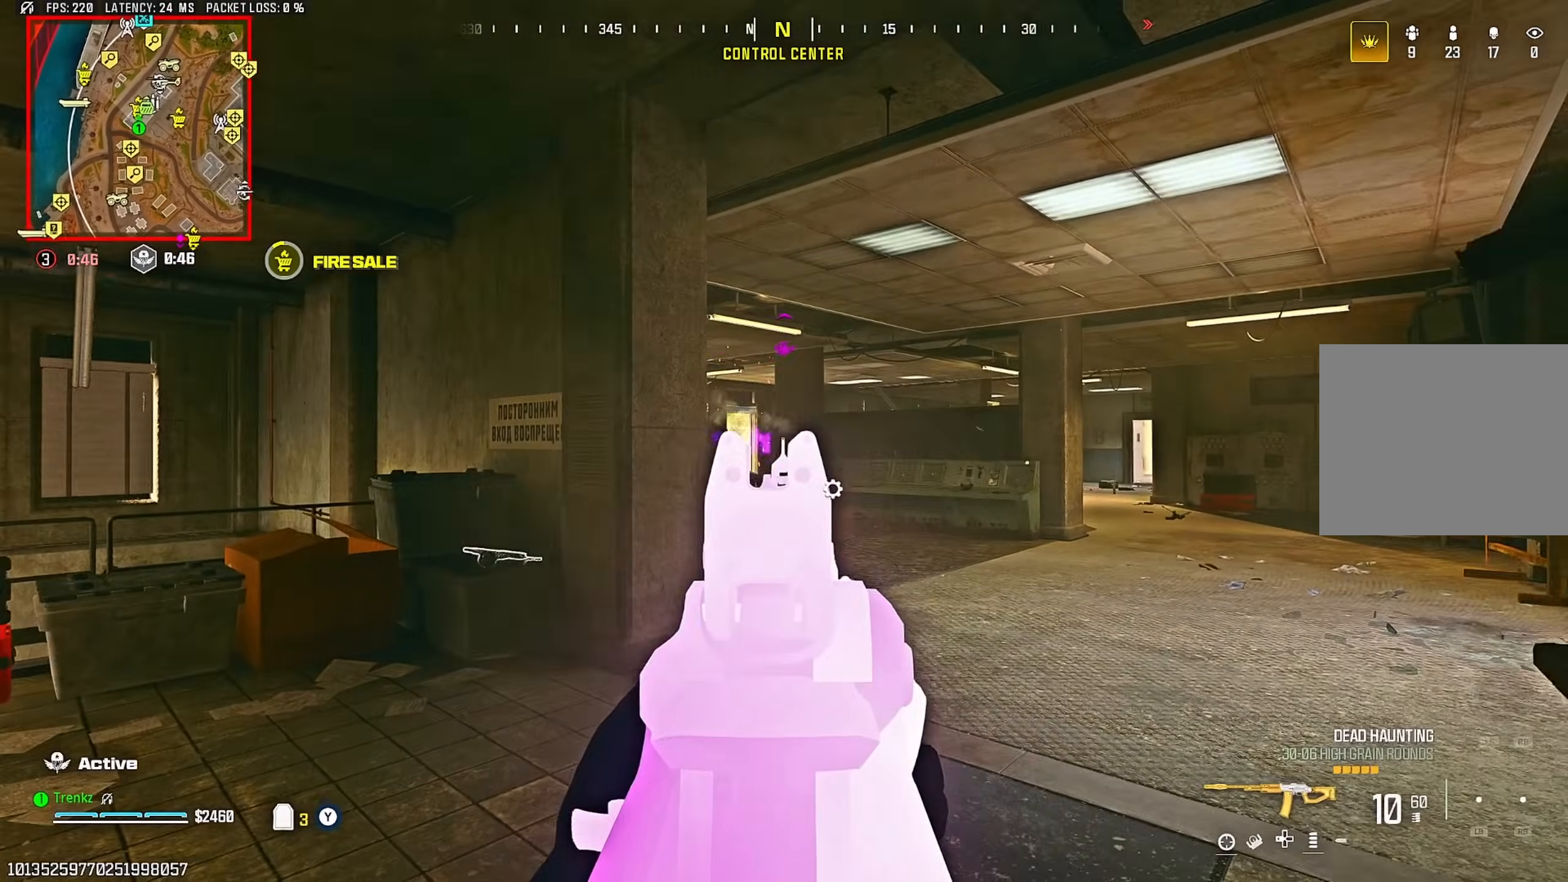
{"buttons": ["L2", "R2"], "left_stick": "down-left", "right_stick": "center", "events": [[33, "left_stick", "down-left"], [350, "CROSS", "down"], [450, "CROSS", "up"]]}
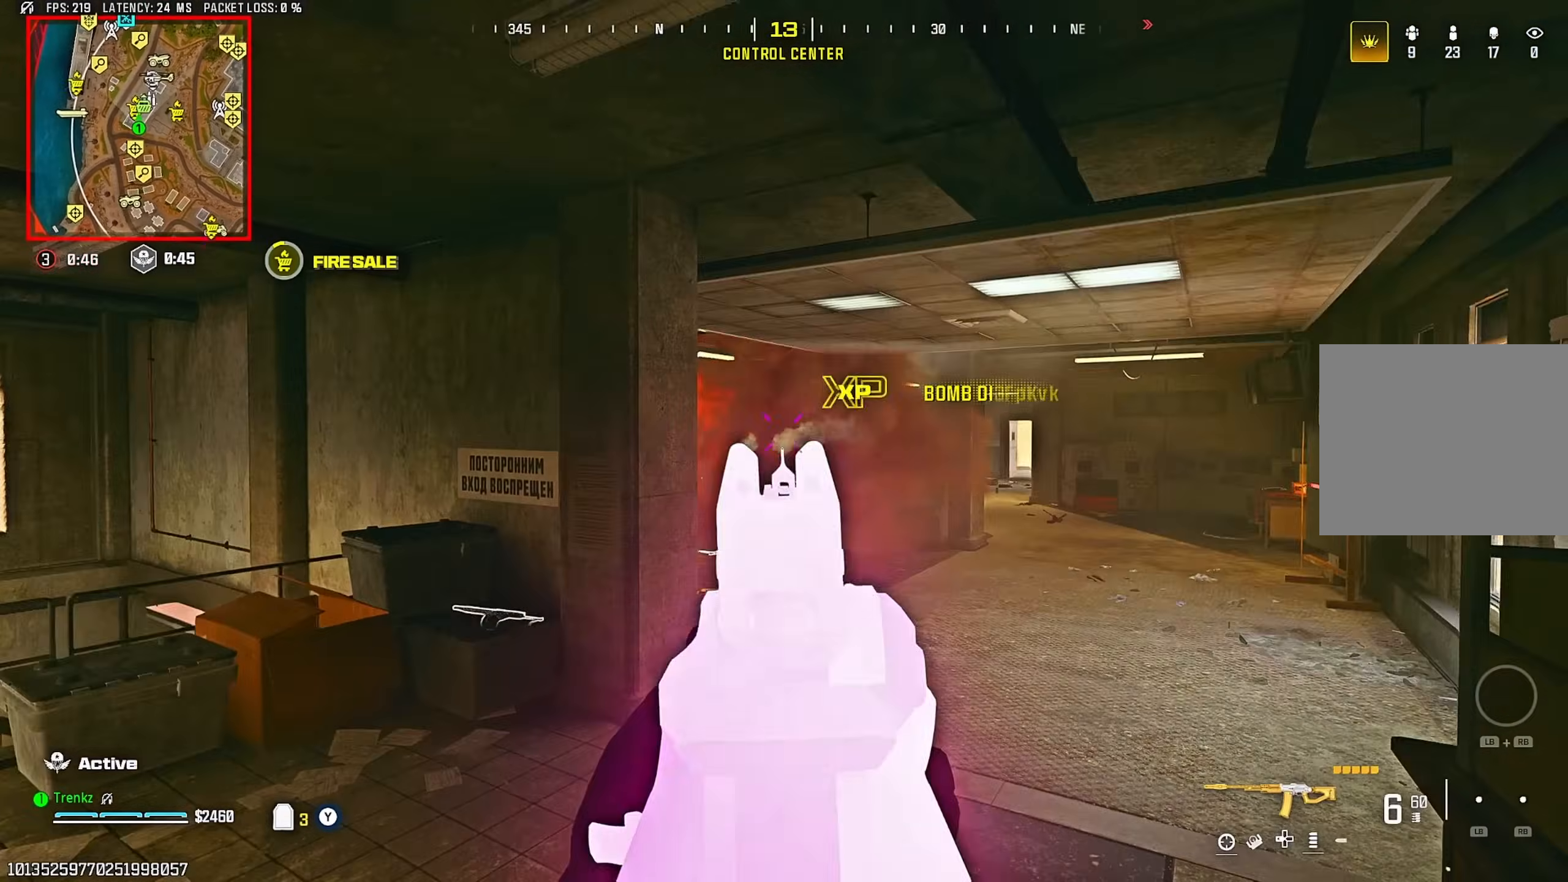
{"buttons": [], "left_stick": "up-left", "right_stick": "center", "events": [[33, "left_stick", "left"], [50, "L2", "up"], [83, "R2", "up"], [133, "SQUARE", "down"], [133, "left_stick", "up-left"], [217, "SQUARE", "up"]]}
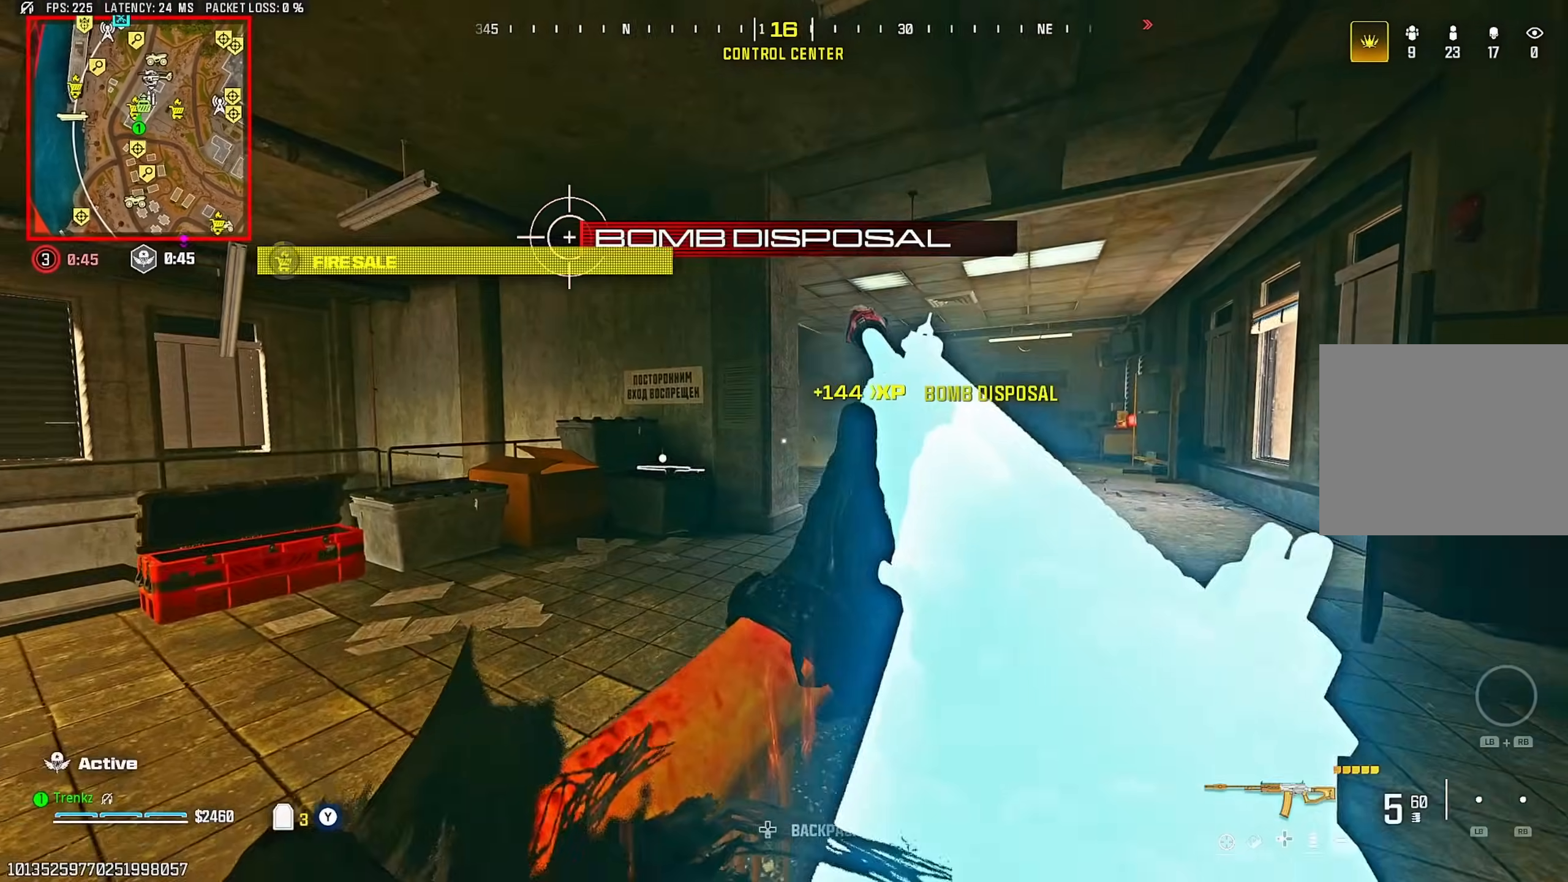
{"buttons": ["CROSS"], "left_stick": "up", "right_stick": "center", "events": [[133, "left_stick", "up"], [167, "R3", "down"], [267, "R3", "up"], [400, "CROSS", "down"]]}
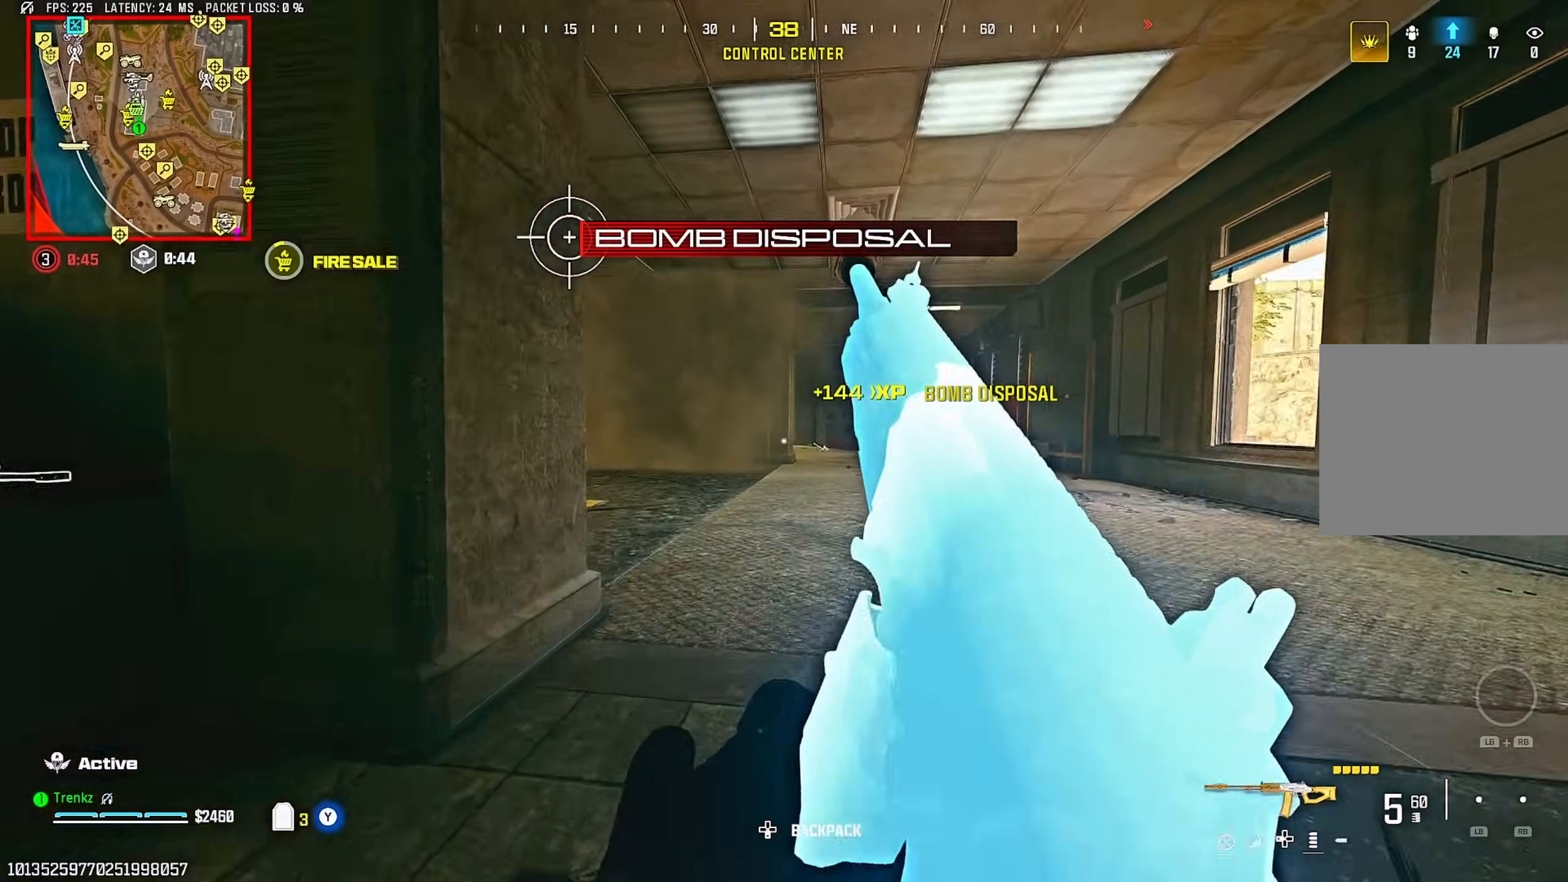
{"buttons": [], "left_stick": "up-left", "right_stick": "center", "events": [[17, "CROSS", "up"], [283, "left_stick", "up-left"]]}
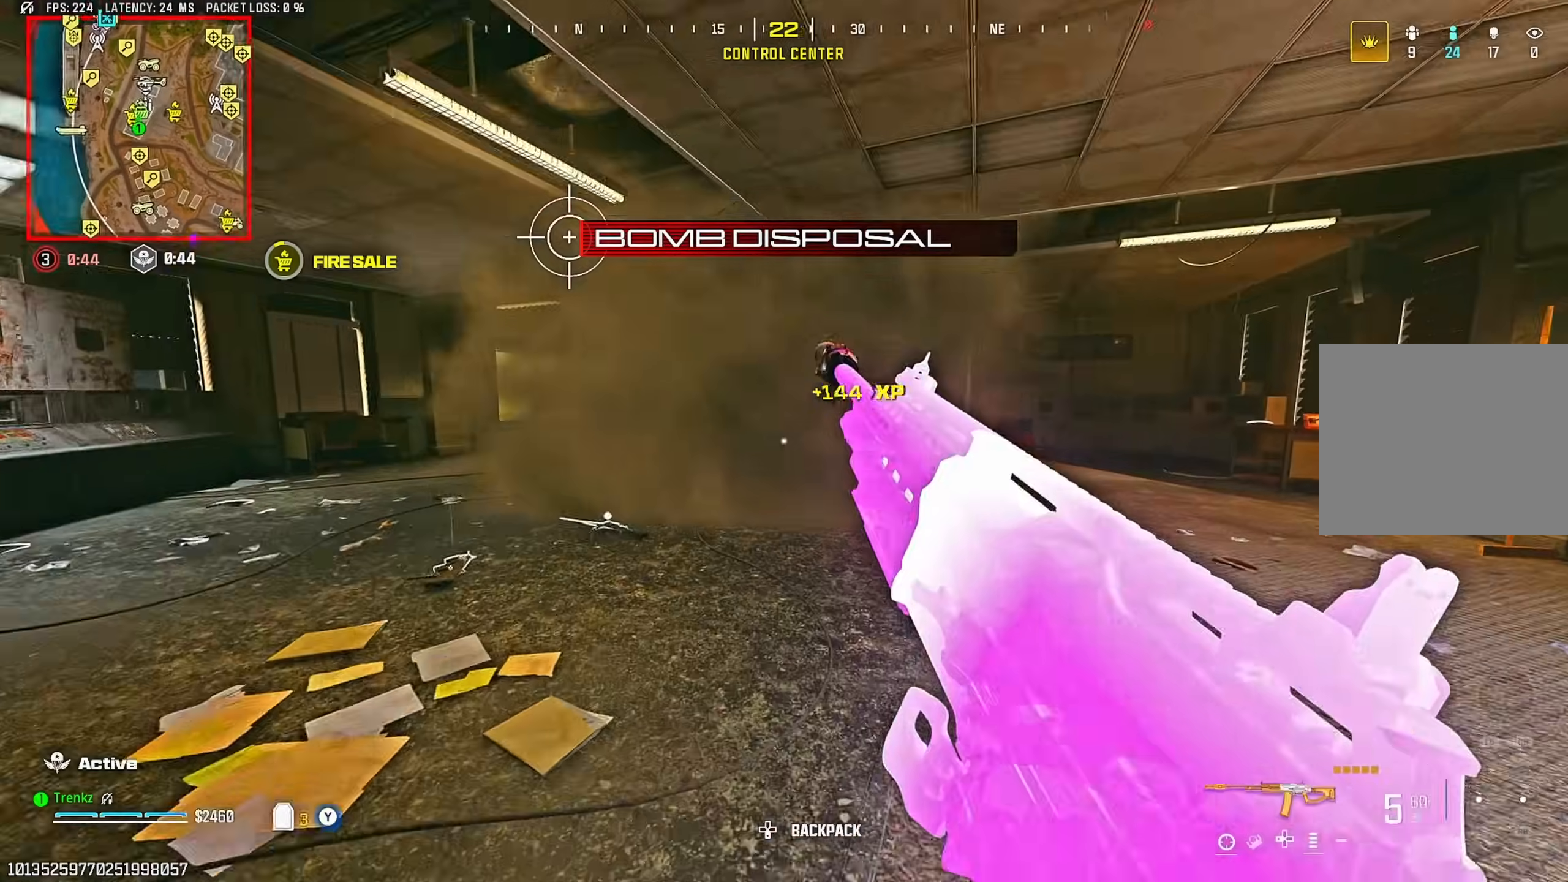
{"buttons": [], "left_stick": "down-left", "right_stick": "center", "events": [[17, "R3", "down"], [150, "R3", "up"], [267, "CROSS", "down"], [300, "left_stick", "left"], [317, "right_stick", "left"], [383, "right_stick", "center"], [417, "CROSS", "up"], [467, "left_stick", "down-left"]]}
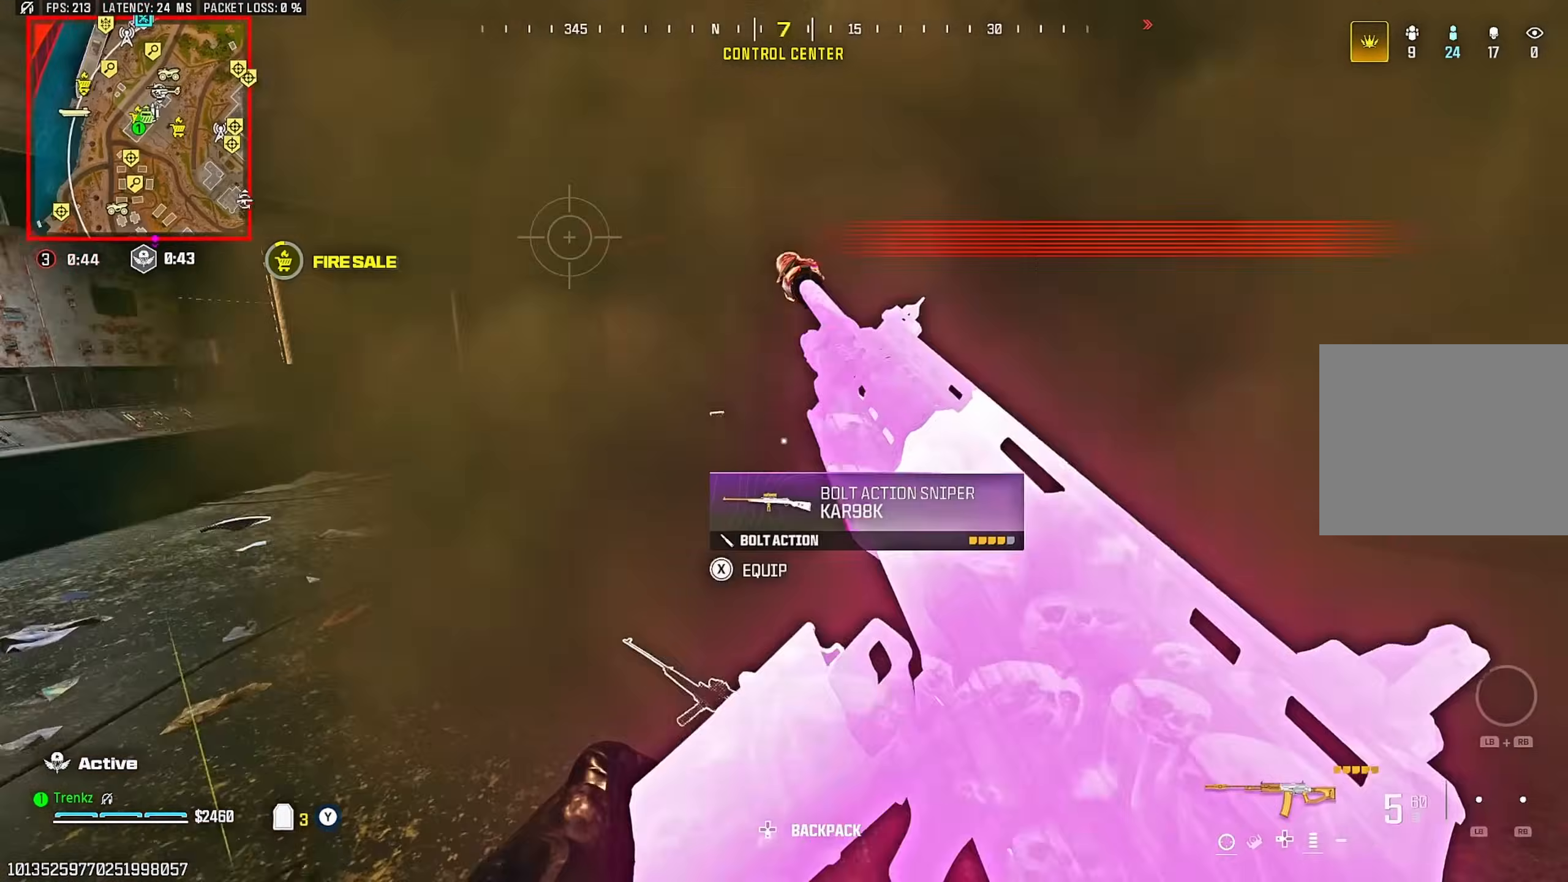
{"buttons": [], "left_stick": "up", "right_stick": "center", "events": [[117, "left_stick", "down-right"], [300, "left_stick", "up-right"], [400, "left_stick", "up"]]}
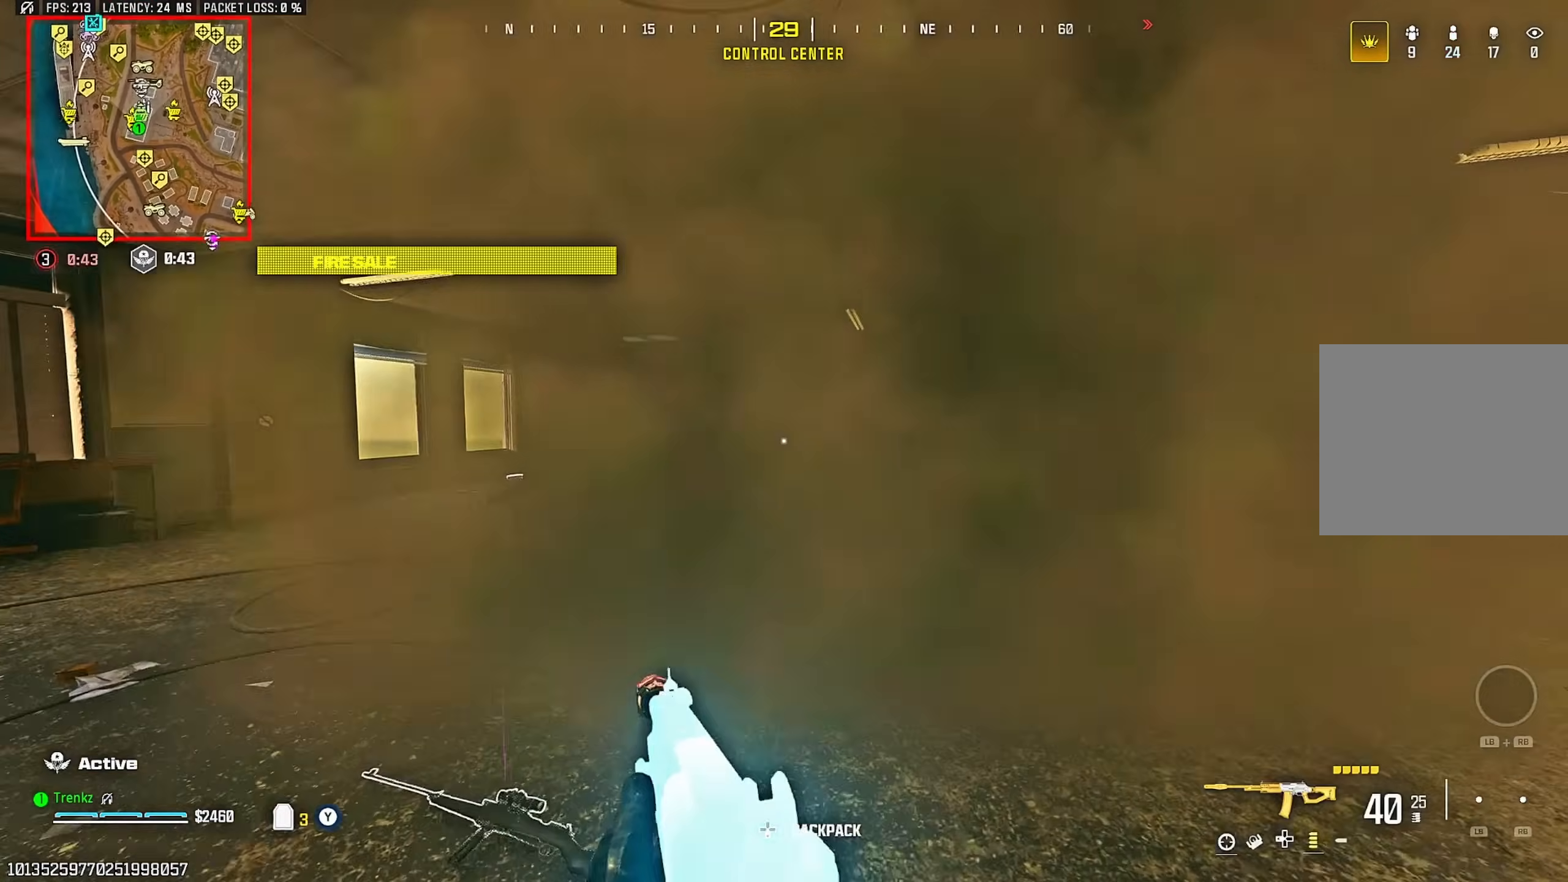
{"buttons": ["L2"], "left_stick": "up-left", "right_stick": "center", "events": [[100, "CROSS", "down"], [100, "left_stick", "up-right"], [117, "L2", "down"], [217, "CROSS", "up"], [500, "left_stick", "up-left"]]}
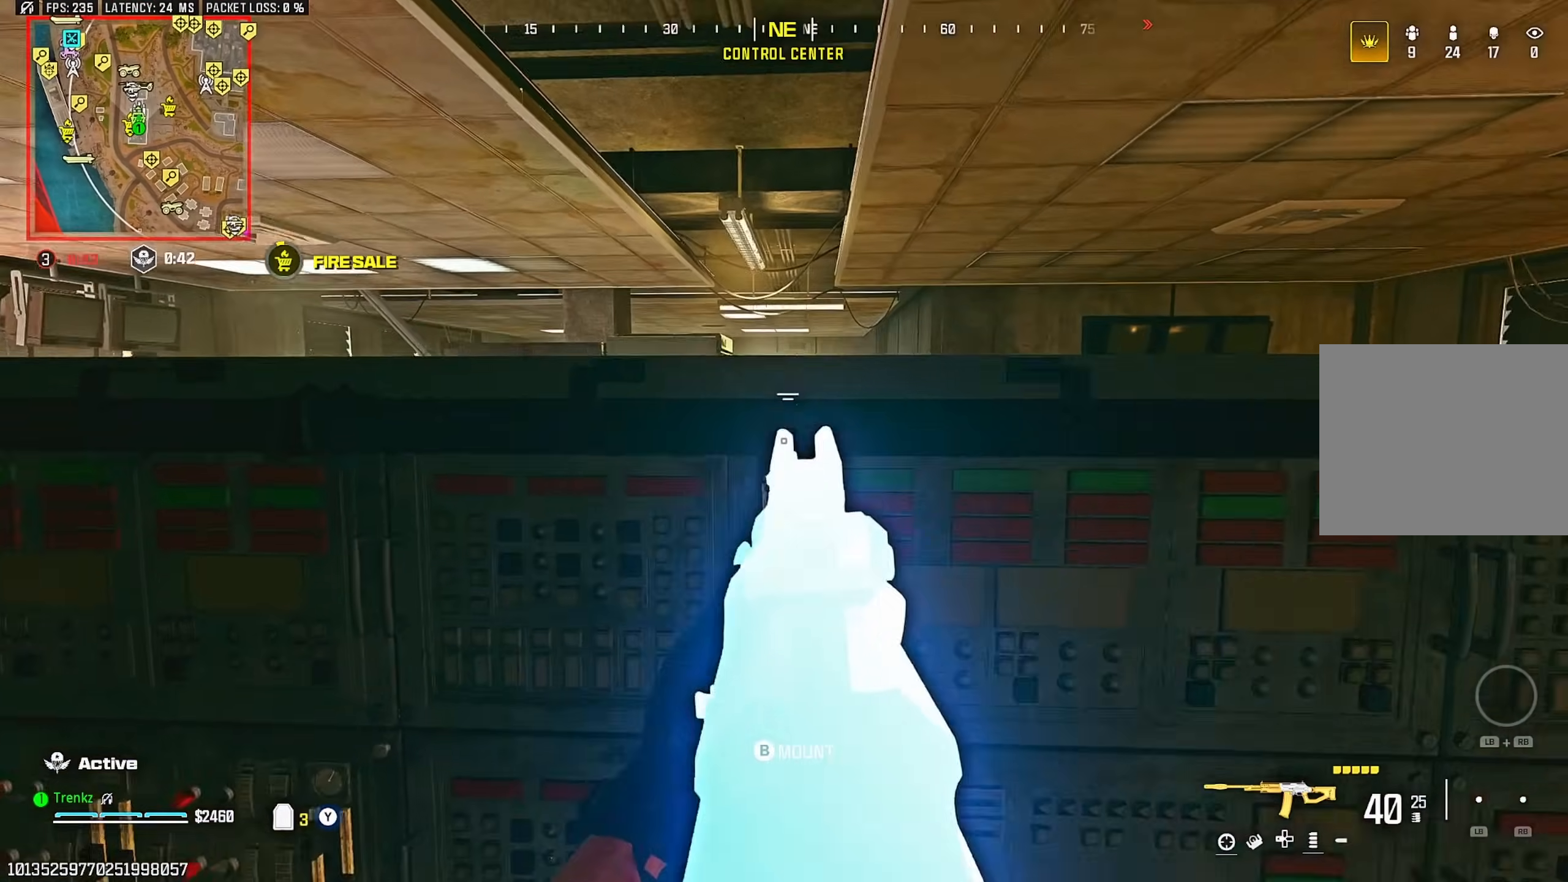
{"buttons": ["L2"], "left_stick": "right", "right_stick": "center", "events": [[50, "left_stick", "left"], [267, "left_stick", "center"], [367, "left_stick", "right"]]}
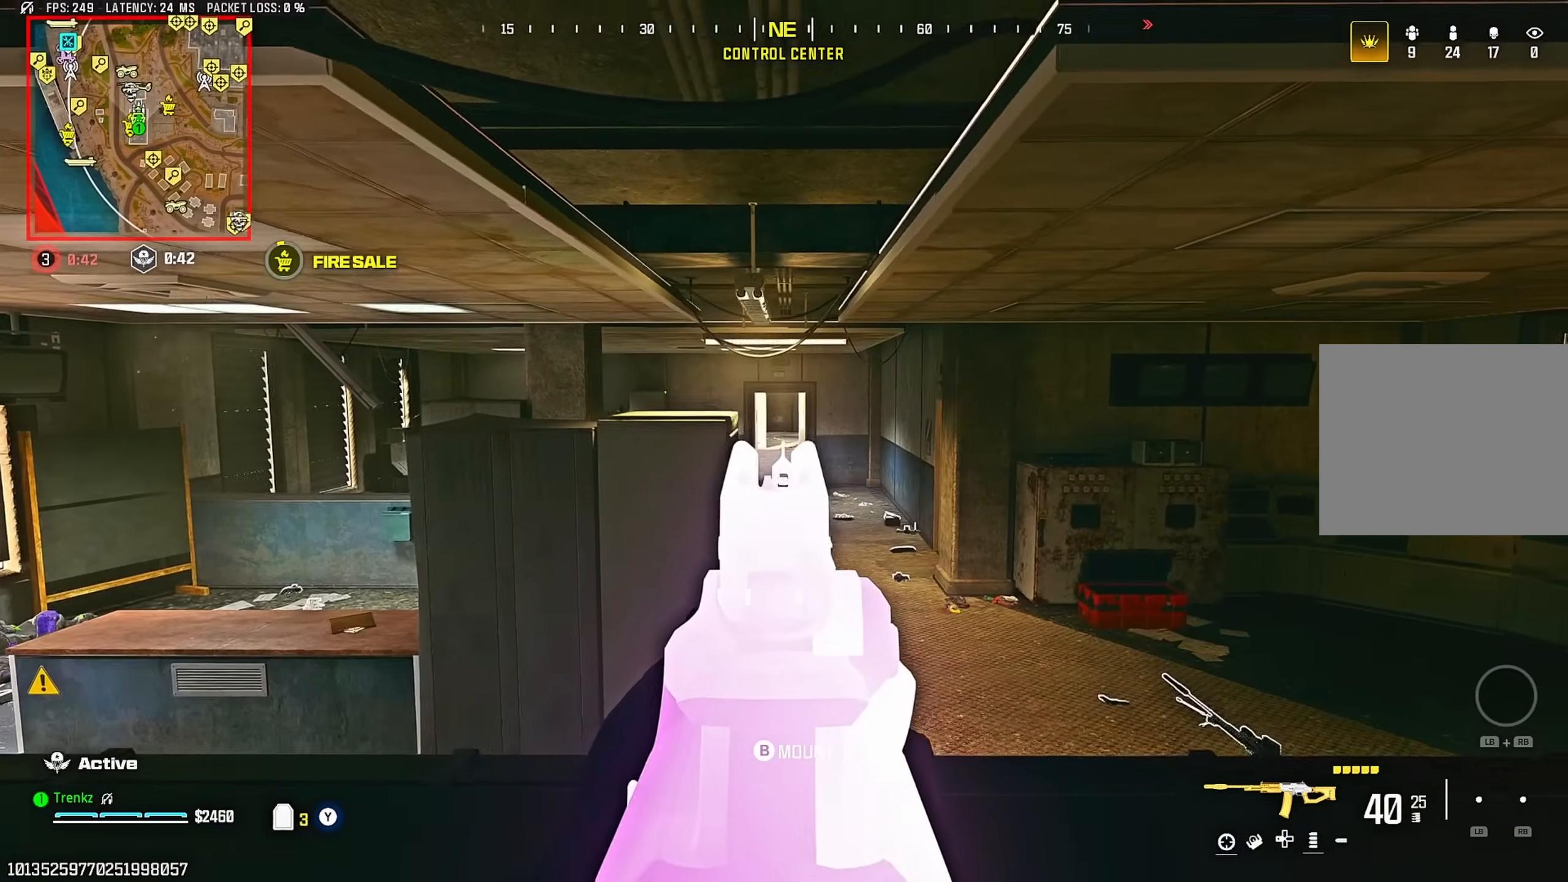
{"buttons": ["L2"], "left_stick": "left", "right_stick": "center", "events": [[267, "left_stick", "left"]]}
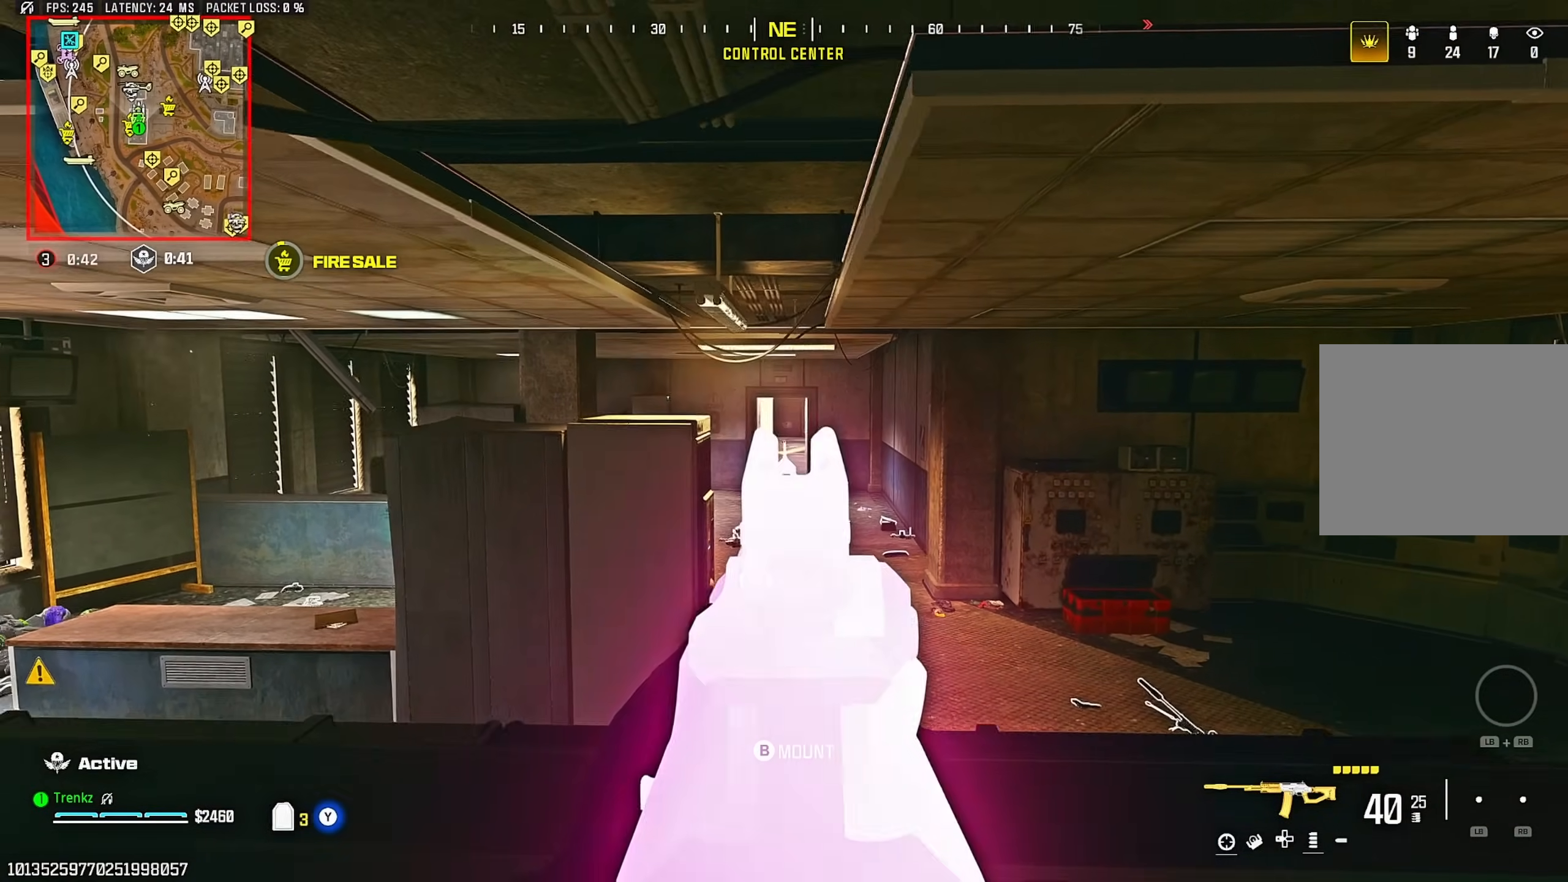
{"buttons": ["TRIANGLE", "L2"], "left_stick": "left", "right_stick": "center"}
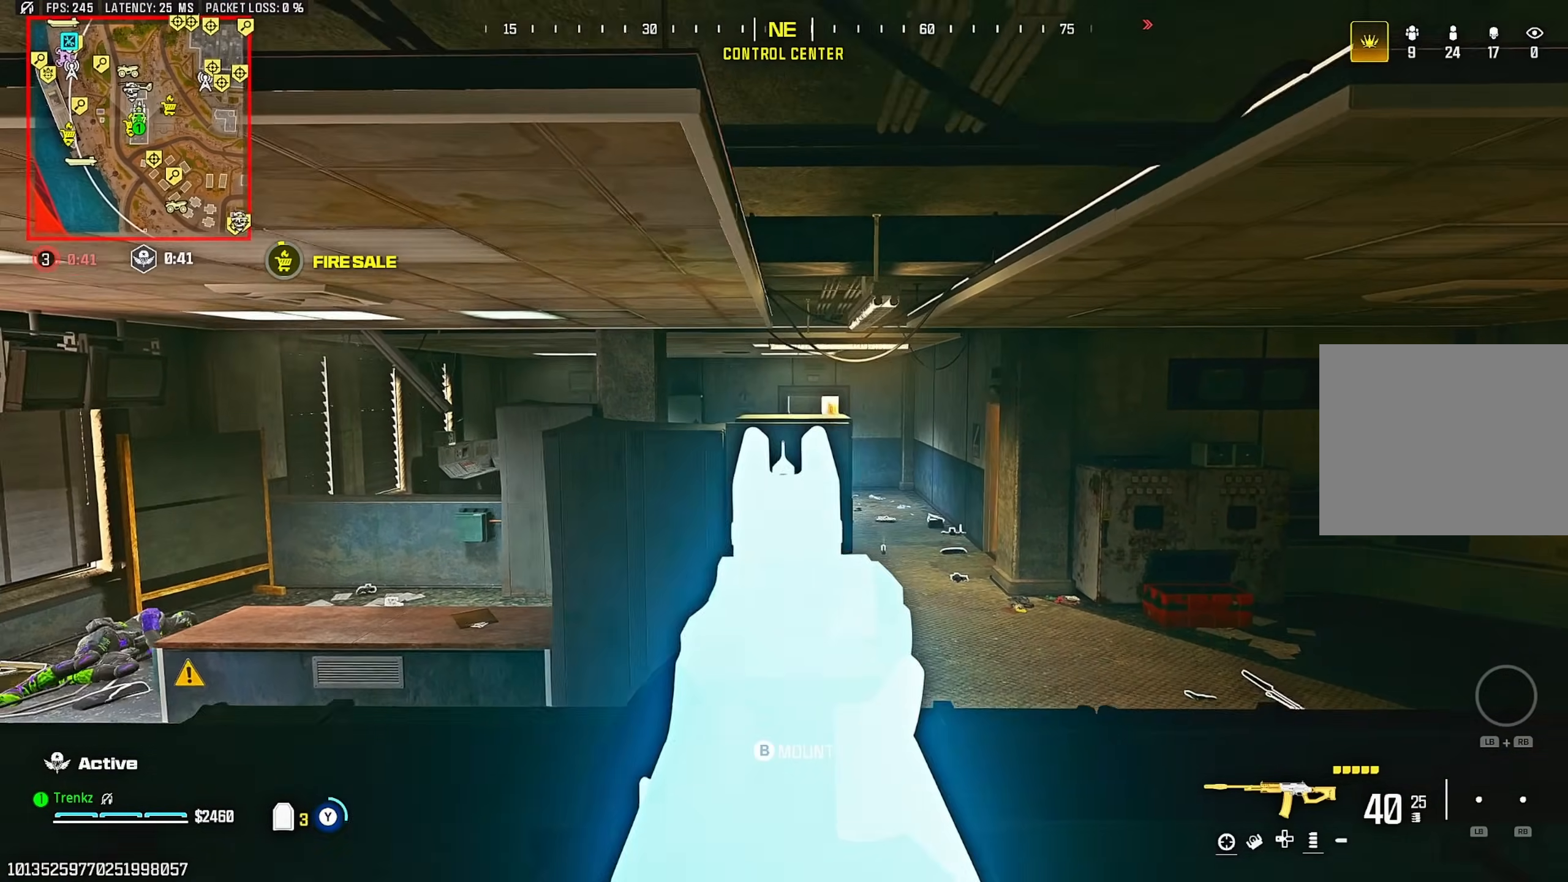
{"buttons": [], "left_stick": "up-left", "right_stick": "center"}
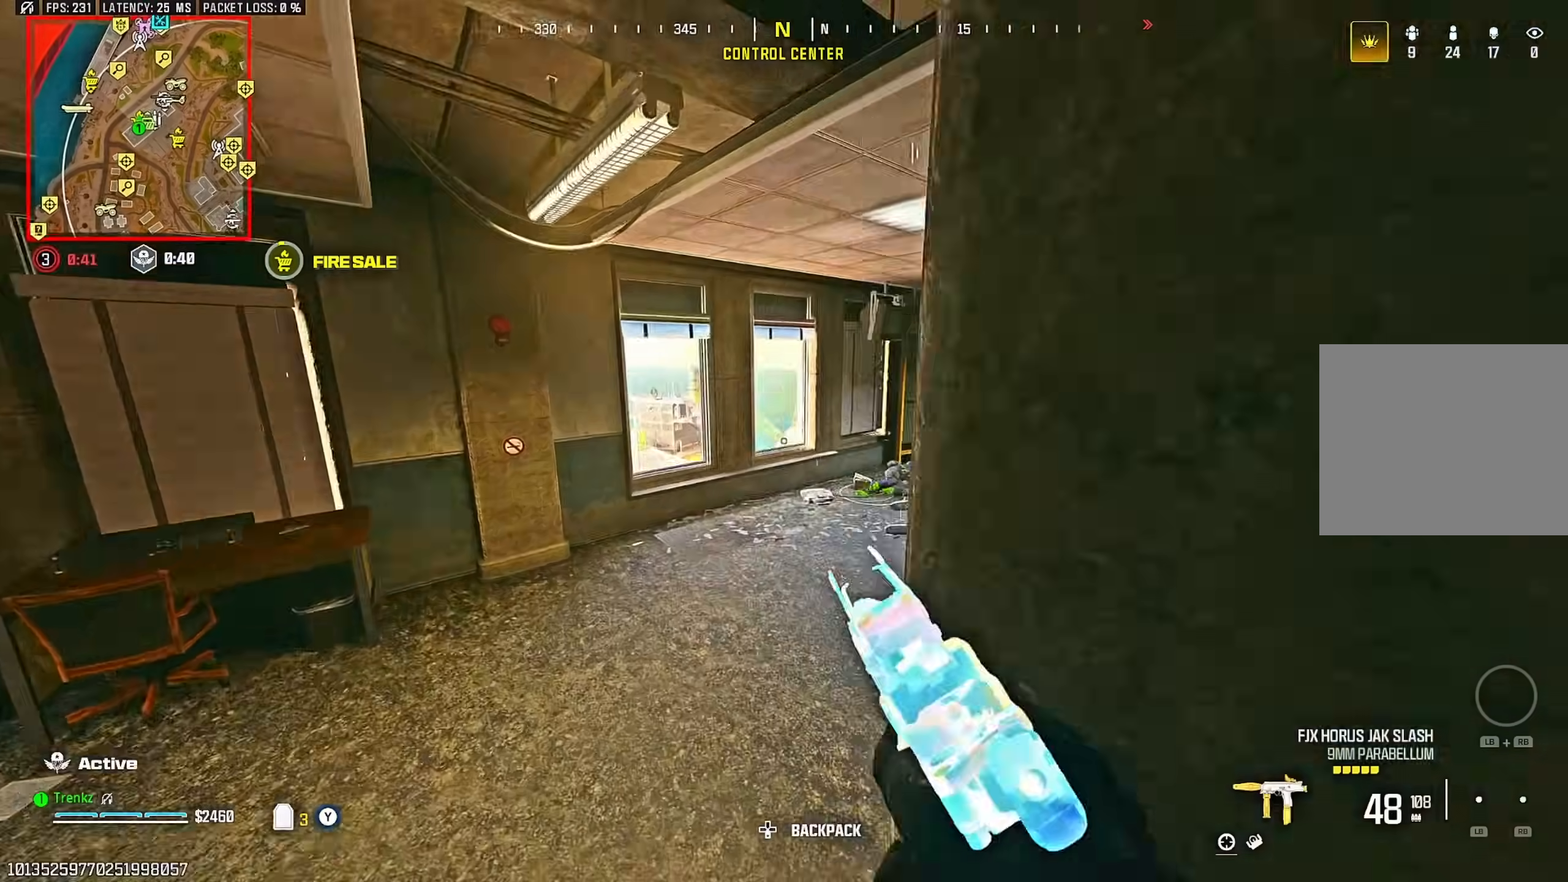
{"buttons": [], "left_stick": "up", "right_stick": "center", "events": [[67, "left_stick", "up"]]}
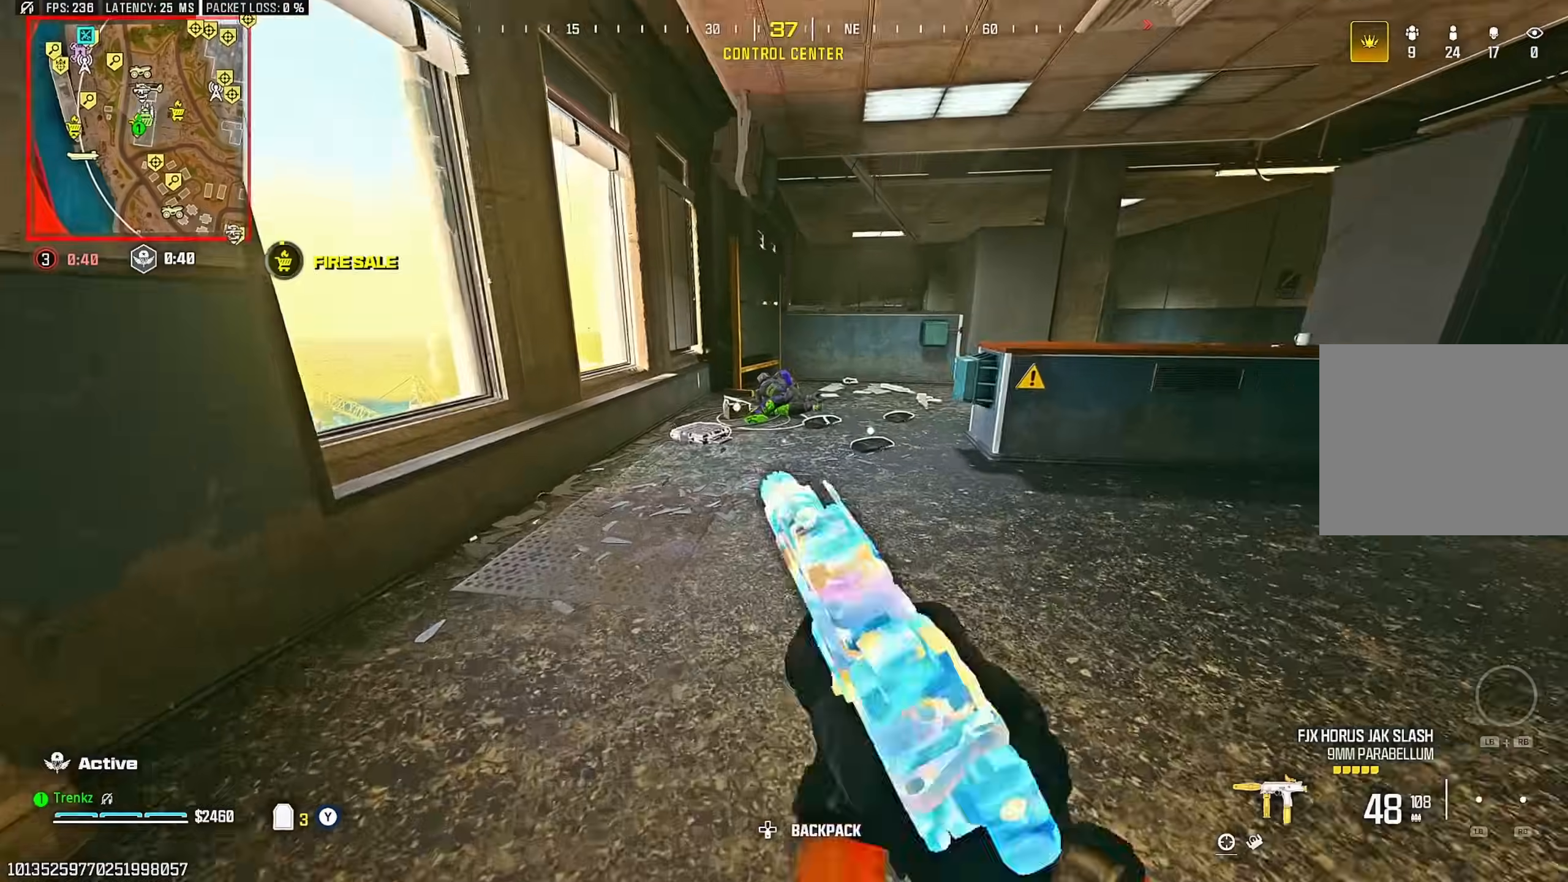
{"buttons": ["CROSS"], "left_stick": "down", "right_stick": "down-left", "events": [[167, "R3", "down"], [267, "R3", "up"], [317, "left_stick", "right"], [350, "right_stick", "down-left"], [417, "CROSS", "down"], [417, "left_stick", "down"]]}
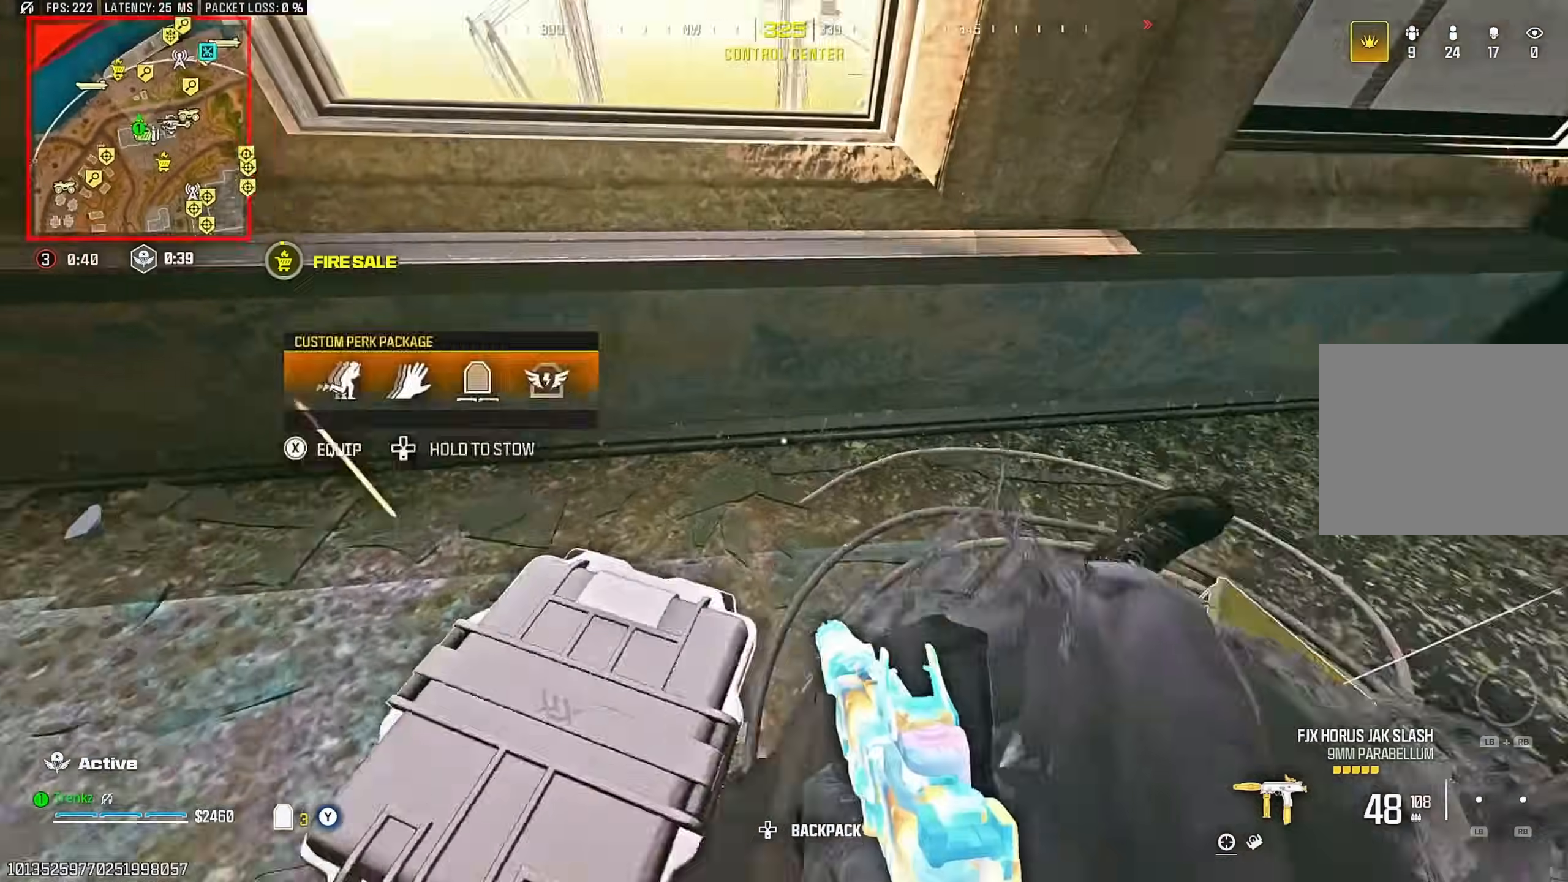
{"buttons": ["SQUARE"], "left_stick": "center", "right_stick": "down-right", "events": [[33, "CROSS", "up"], [133, "right_stick", "up-left"], [167, "left_stick", "up-left"], [267, "right_stick", "center"], [283, "left_stick", "up"], [333, "right_stick", "down-right"], [417, "left_stick", "left"], [467, "SQUARE", "down"], [483, "left_stick", "center"]]}
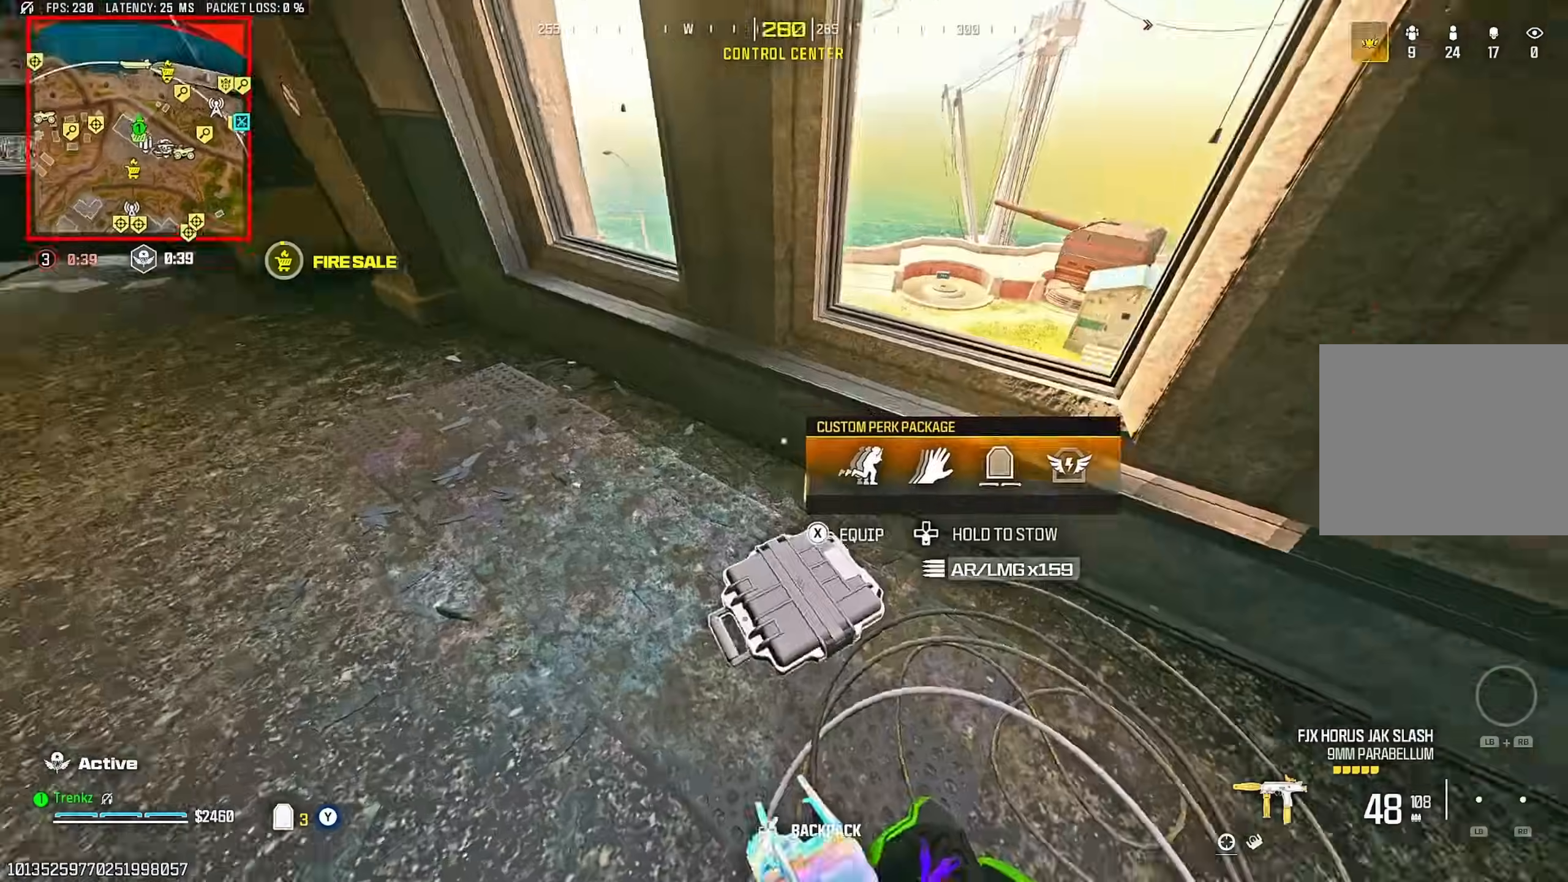
{"buttons": [], "left_stick": "up", "right_stick": "center", "events": [[50, "SQUARE", "up"], [67, "right_stick", "right"], [133, "left_stick", "up-left"], [267, "right_stick", "center"], [500, "left_stick", "up"]]}
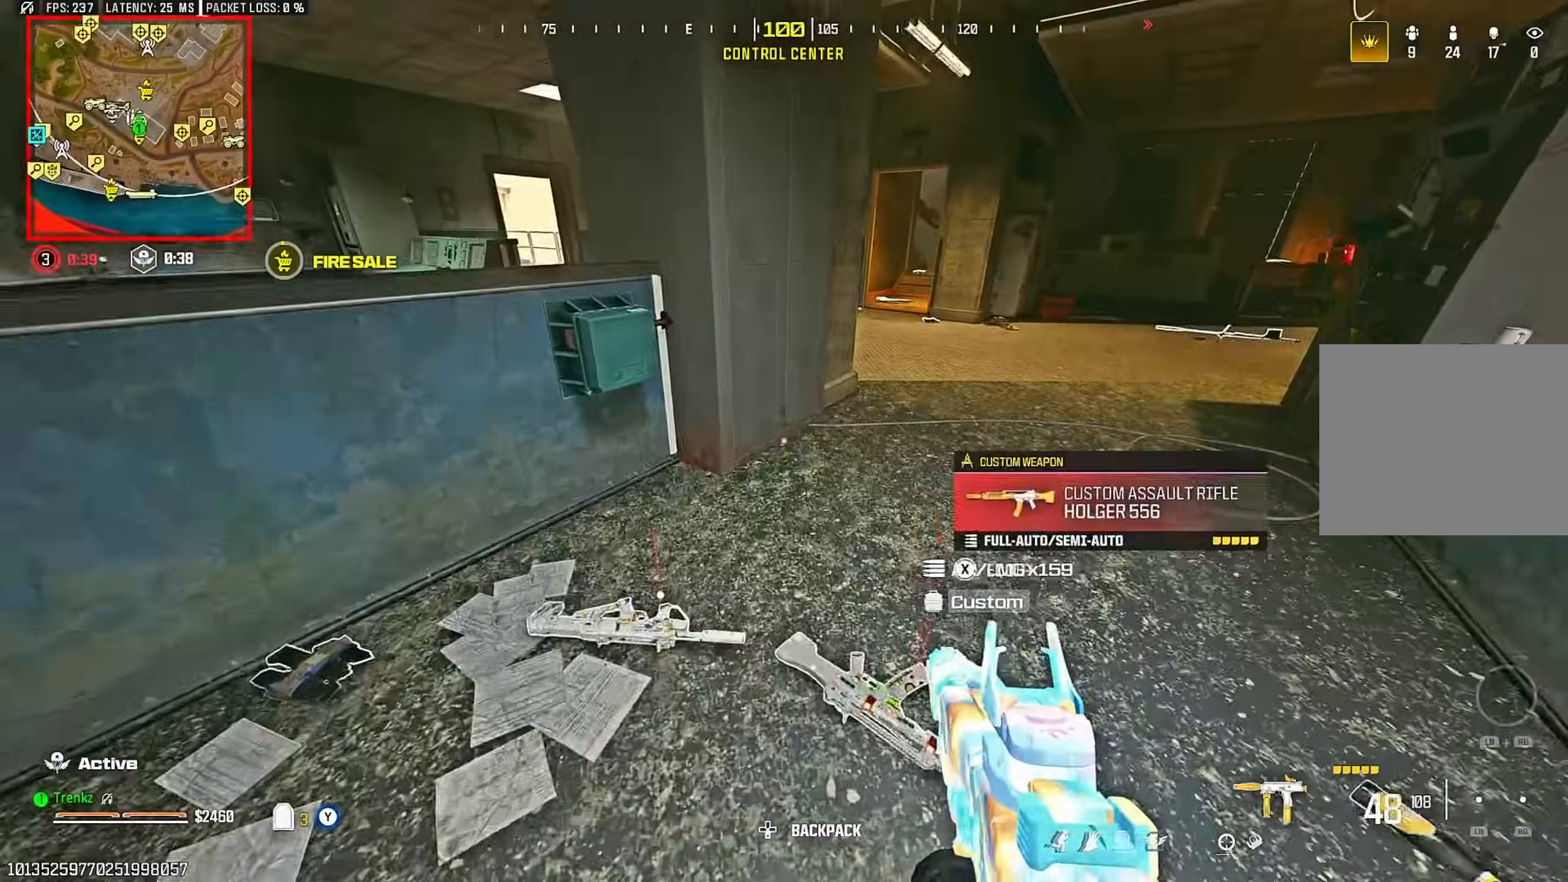
{"buttons": [], "left_stick": "up-left", "right_stick": "left", "events": [[17, "R3", "down"], [117, "R3", "up"], [217, "left_stick", "right"], [233, "CROSS", "down"], [283, "left_stick", "down-right"], [300, "right_stick", "left"], [333, "CROSS", "up"], [417, "left_stick", "down-left"], [500, "left_stick", "up-left"]]}
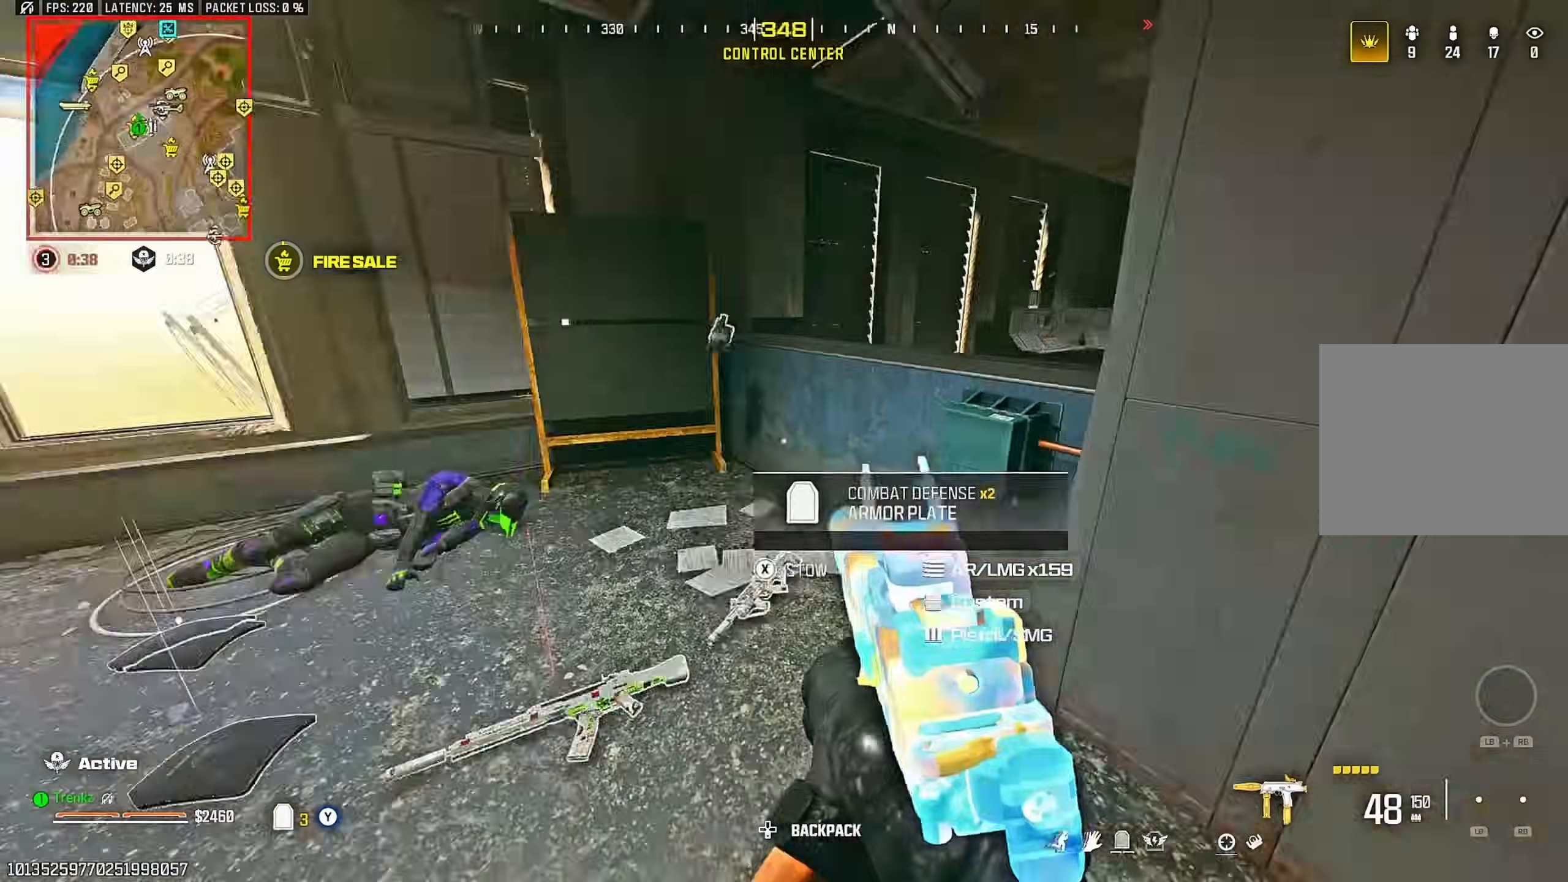
{"buttons": [], "left_stick": "center", "right_stick": "center", "events": [[33, "right_stick", "center"], [200, "right_stick", "down-right"], [350, "left_stick", "center"], [400, "right_stick", "center"]]}
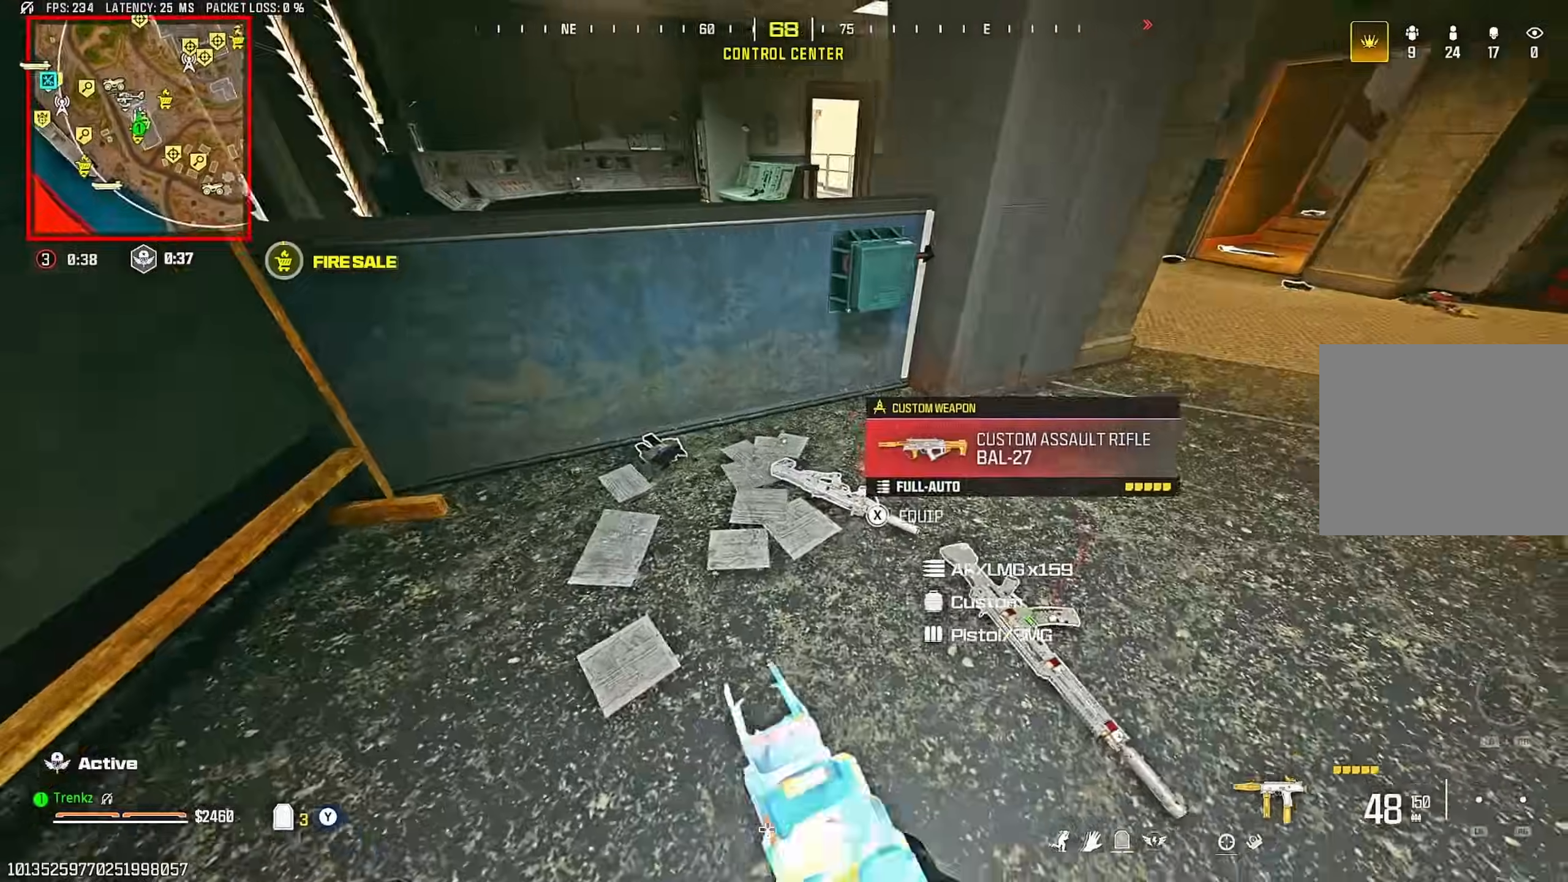
{"buttons": [], "left_stick": "up-right", "right_stick": "center", "events": [[150, "left_stick", "up"], [217, "left_stick", "up-right"], [333, "right_stick", "up-right"], [433, "right_stick", "center"]]}
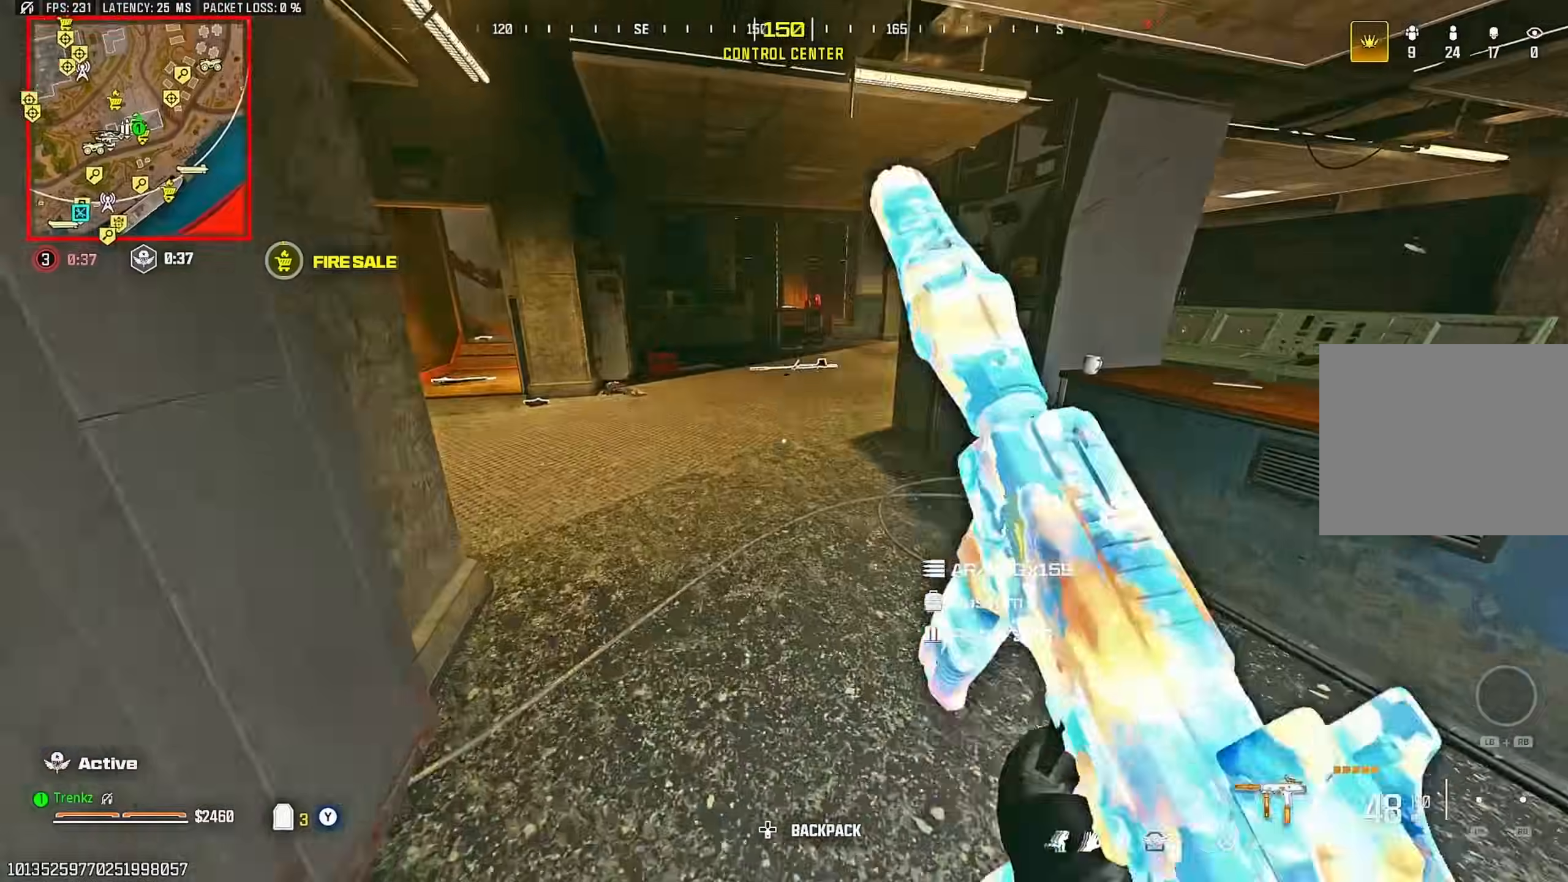
{"buttons": [], "left_stick": "up-right", "right_stick": "center", "events": [[67, "right_stick", "left"], [233, "right_stick", "center"], [300, "R3", "down"], [417, "R3", "up"]]}
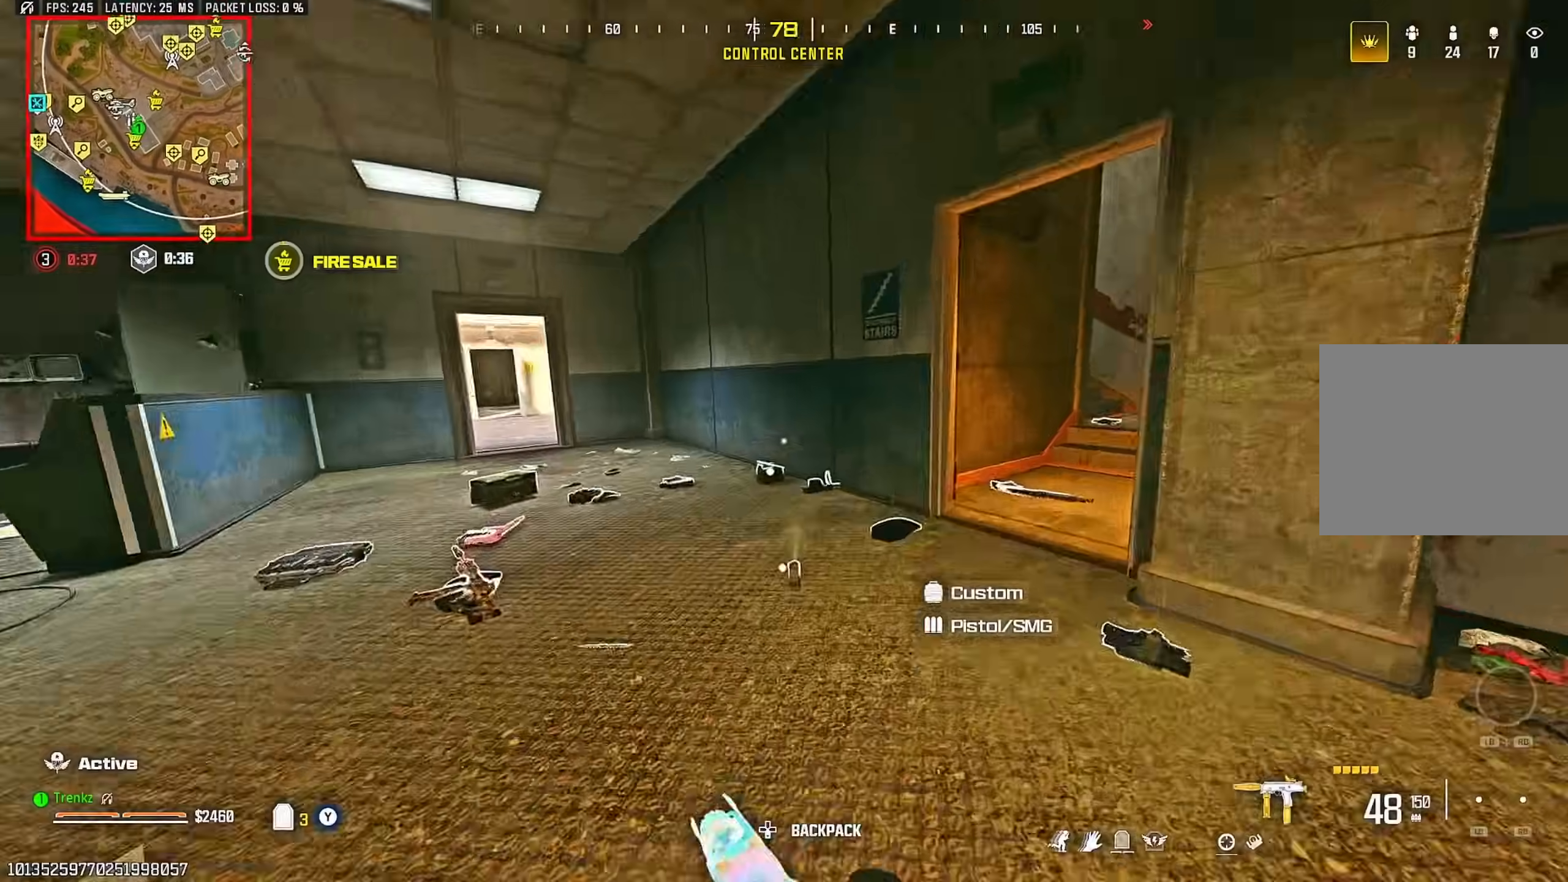
{"buttons": [], "left_stick": "left", "right_stick": "center", "events": [[33, "CROSS", "down"], [83, "CROSS", "up"], [233, "right_stick", "left"], [350, "left_stick", "left"], [450, "right_stick", "center"]]}
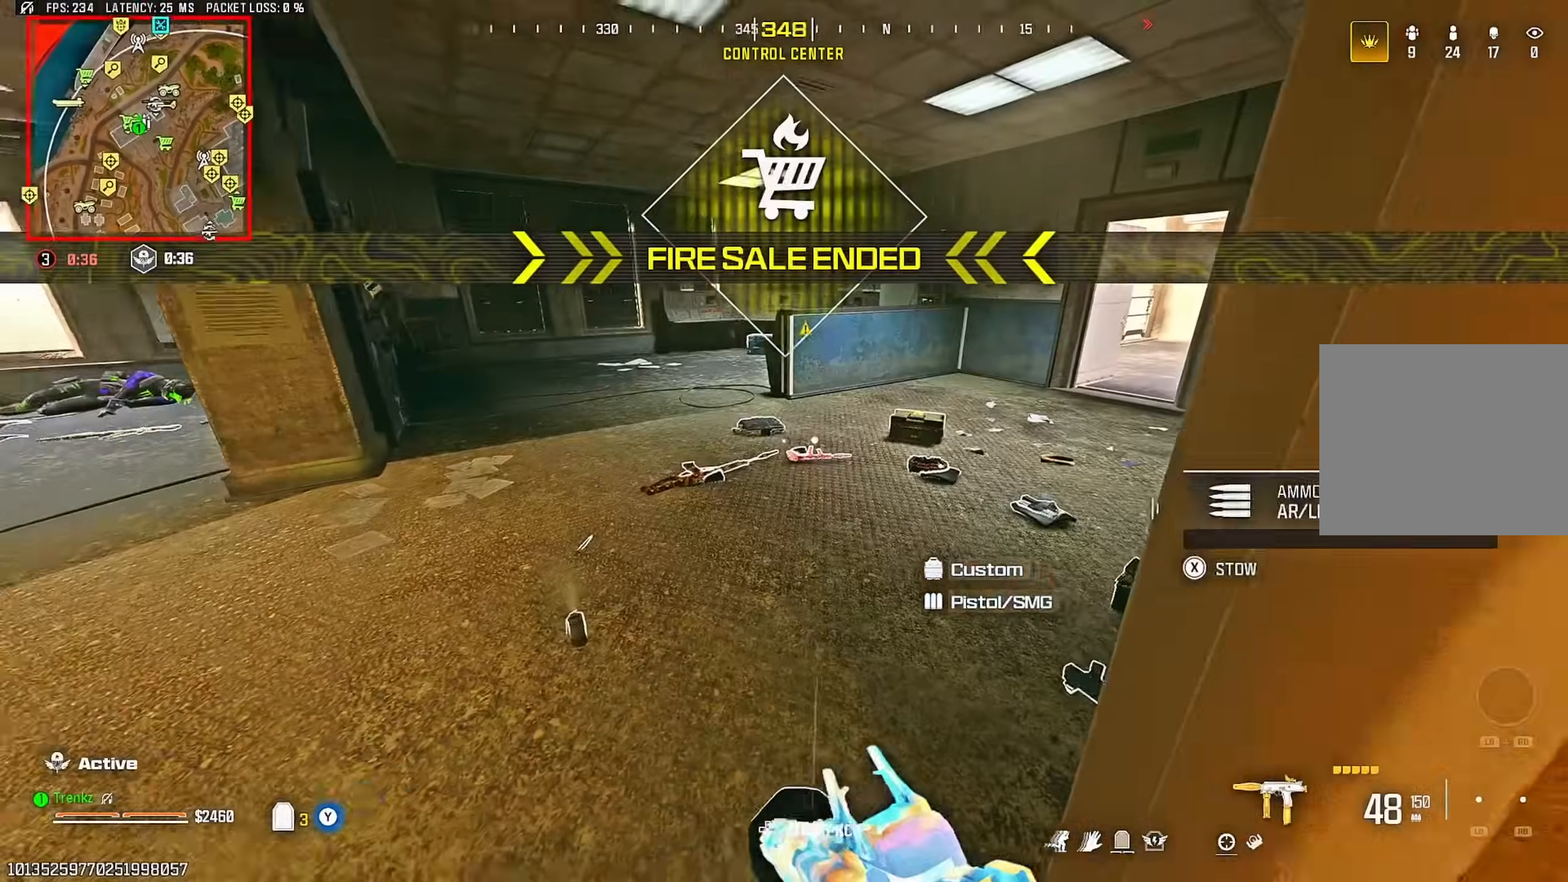
{"buttons": [], "left_stick": "center", "right_stick": "center", "events": [[183, "right_stick", "down"], [250, "left_stick", "center"], [333, "SQUARE", "down"], [350, "right_stick", "center"], [400, "SQUARE", "up"]]}
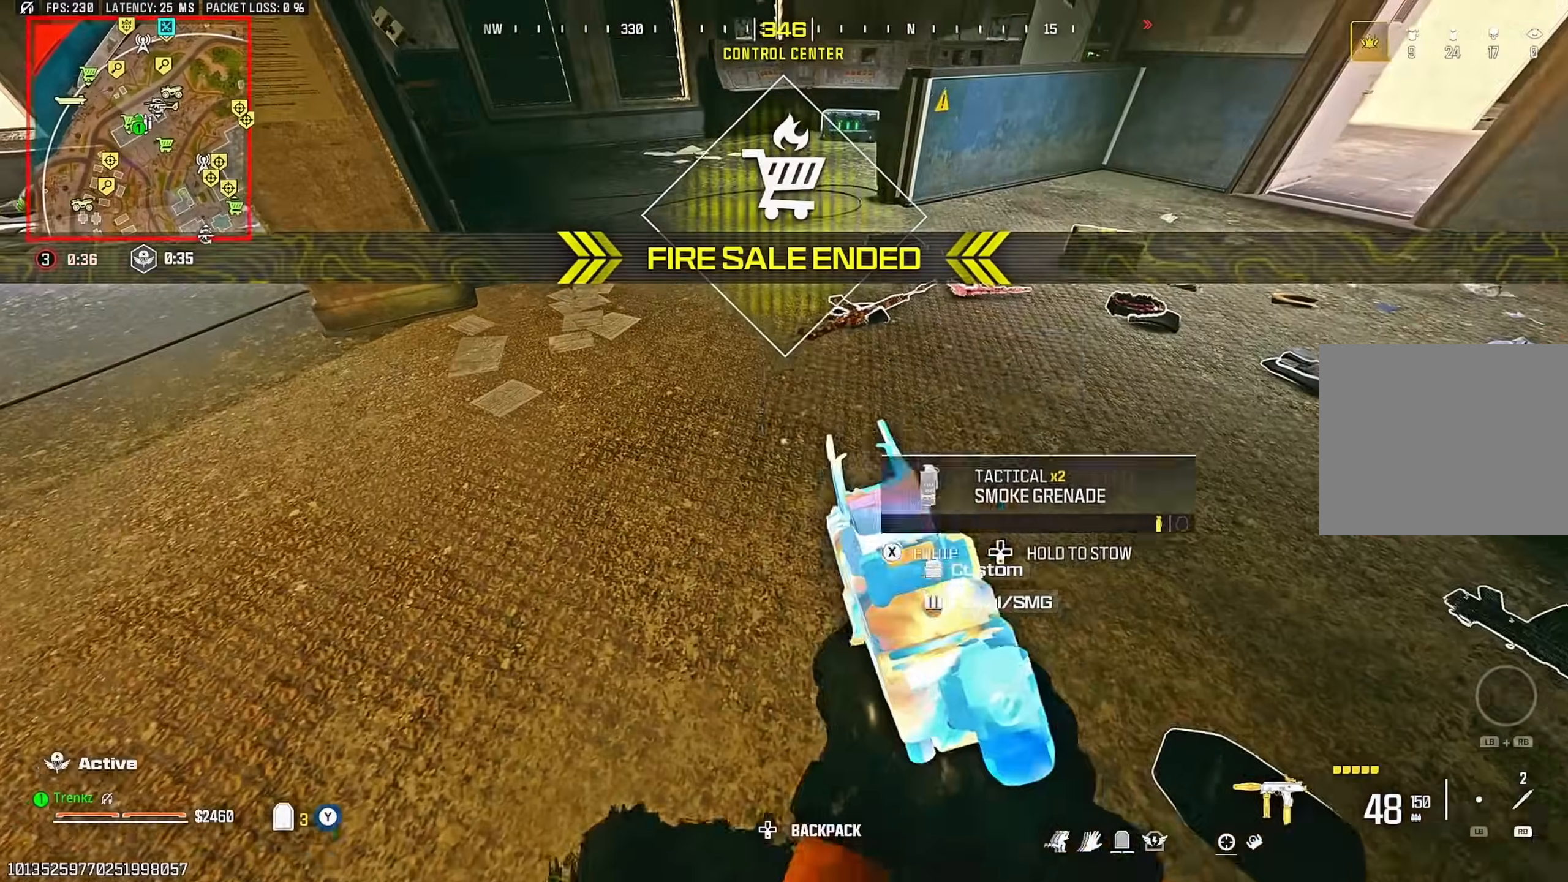
{"buttons": [], "left_stick": "up-right", "right_stick": "center", "events": [[117, "SQUARE", "down"], [167, "left_stick", "down"], [200, "SQUARE", "up"], [267, "right_stick", "right"], [333, "left_stick", "right"], [400, "left_stick", "up-right"], [417, "right_stick", "center"]]}